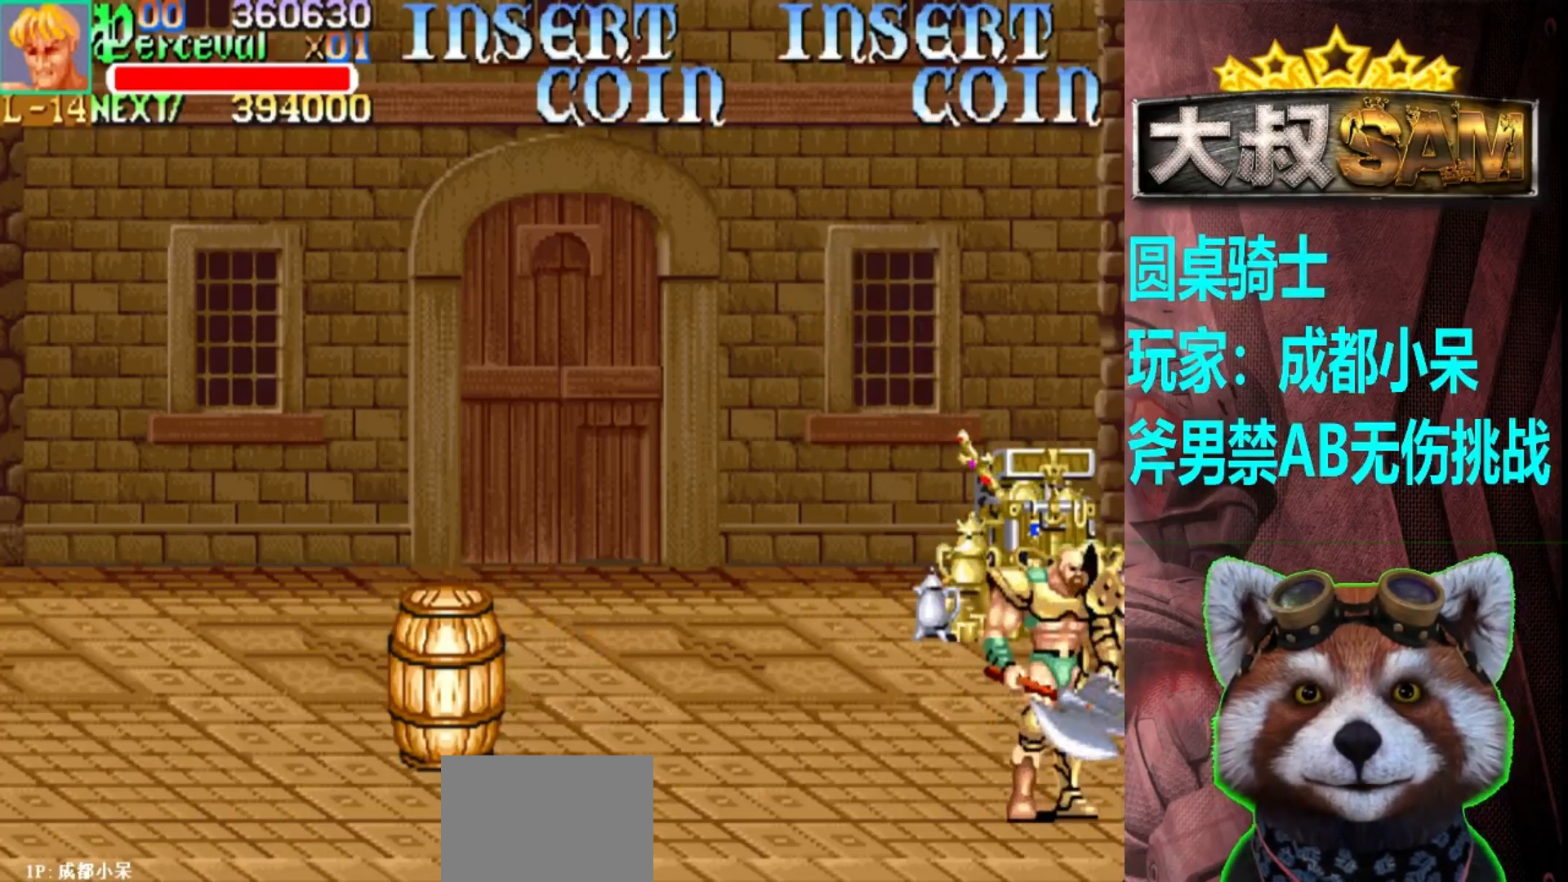
Gameplay with a controller (arcade stick); each line is a JSON object with the inputs held at the frame after it. "events" lists button and stick changes between this image and that frame as [ms after this image, input, new state], when the widget could be followed in between. Not read: L3 R3.
{"buttons": ["A"], "left_stick": "center", "events": []}
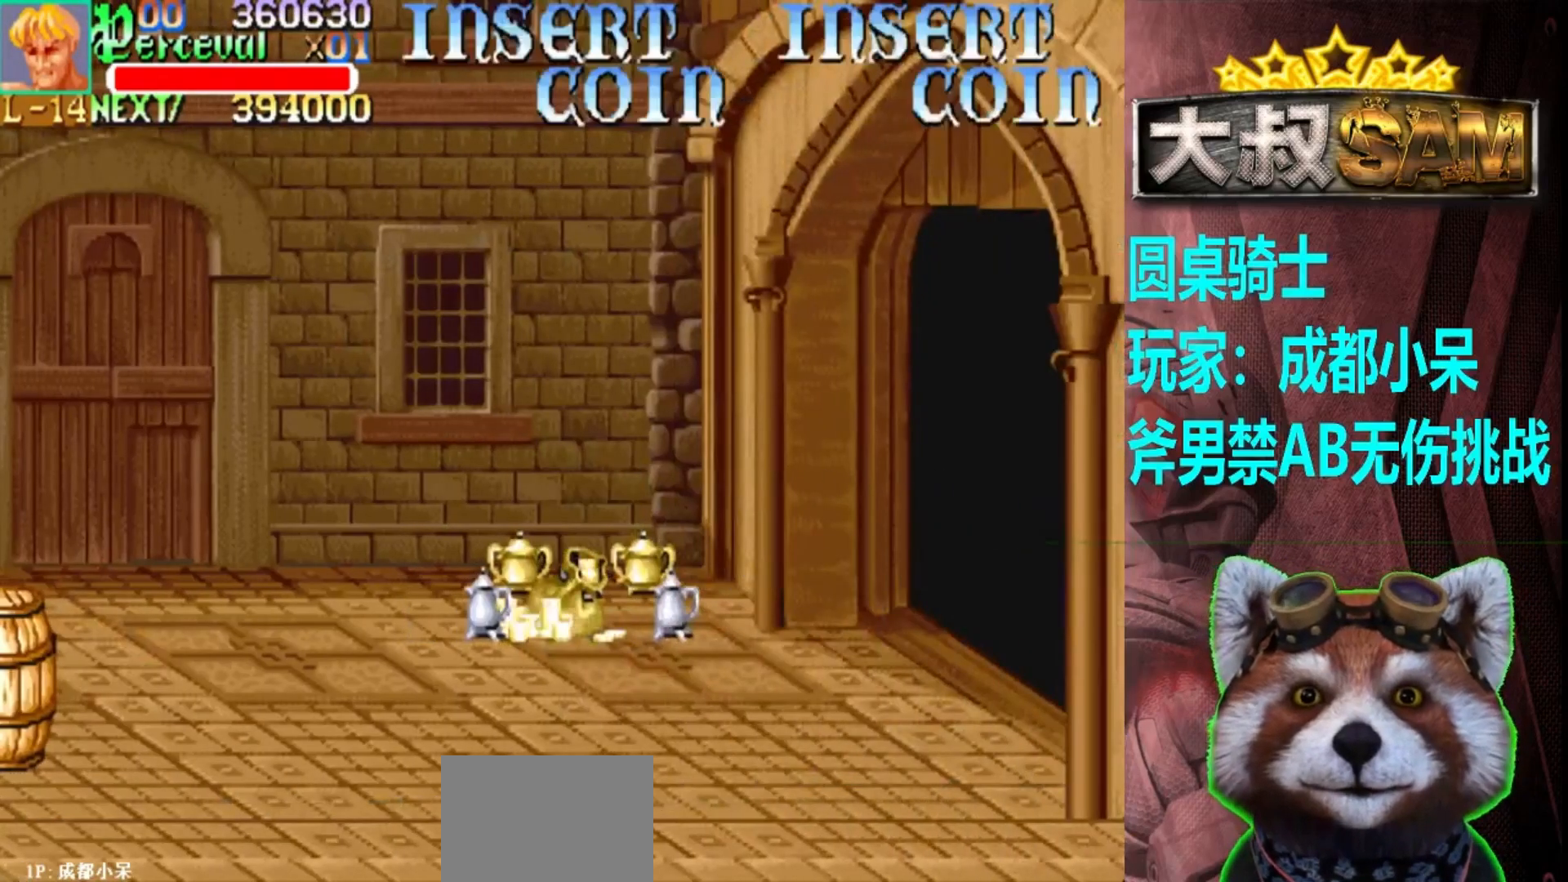
{"buttons": ["A"], "left_stick": "center", "events": []}
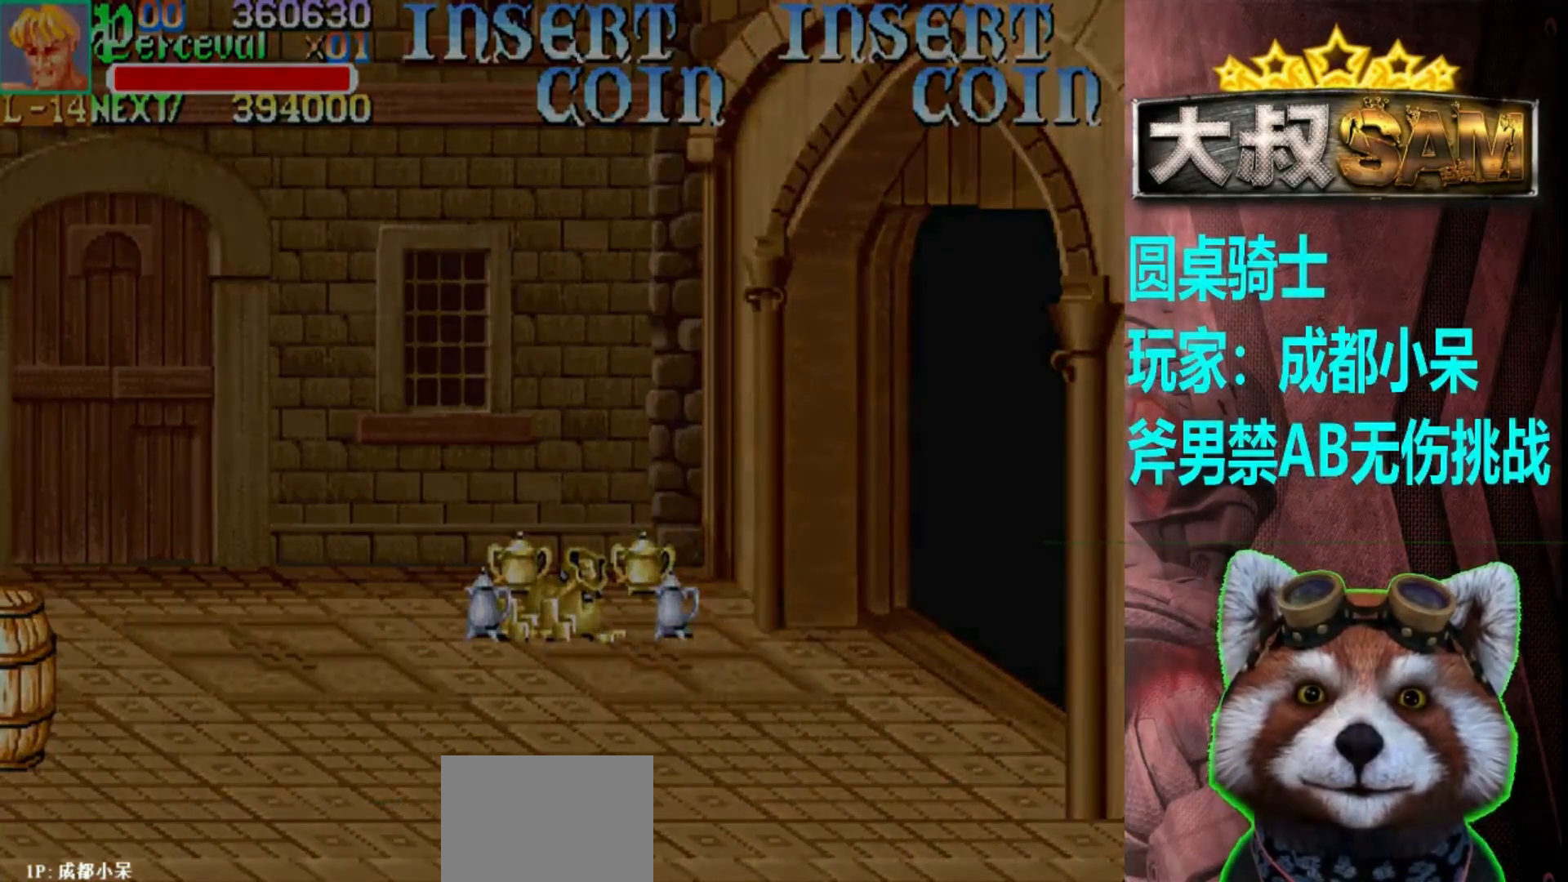
{"buttons": [], "left_stick": "down-right", "events": [[100, "A", "up"], [133, "left_stick", "down-right"]]}
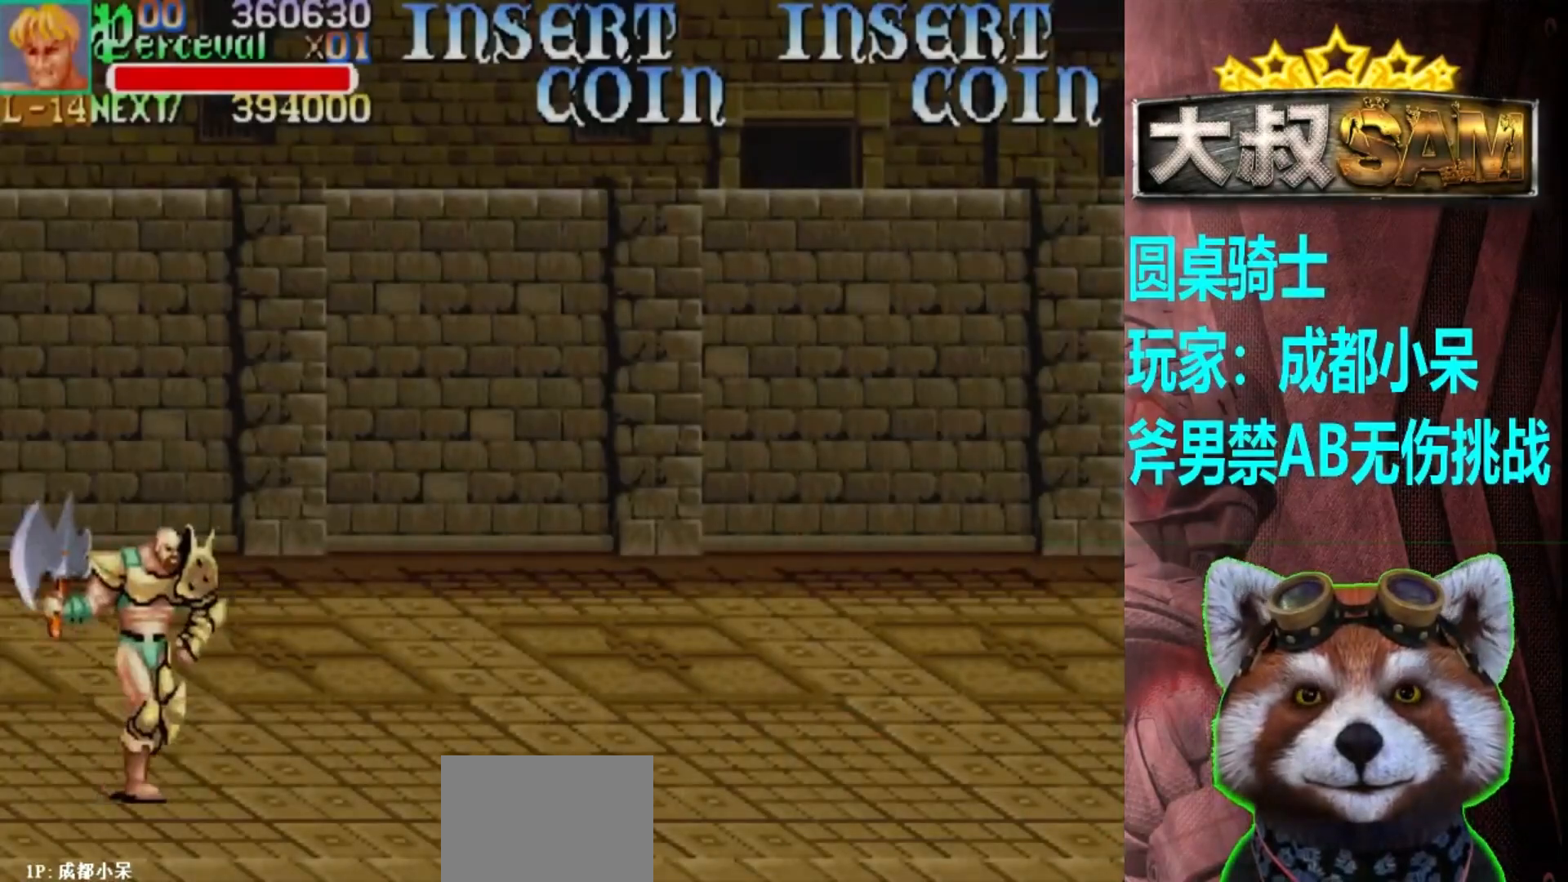
{"buttons": [], "left_stick": "right", "events": [[350, "left_stick", "right"]]}
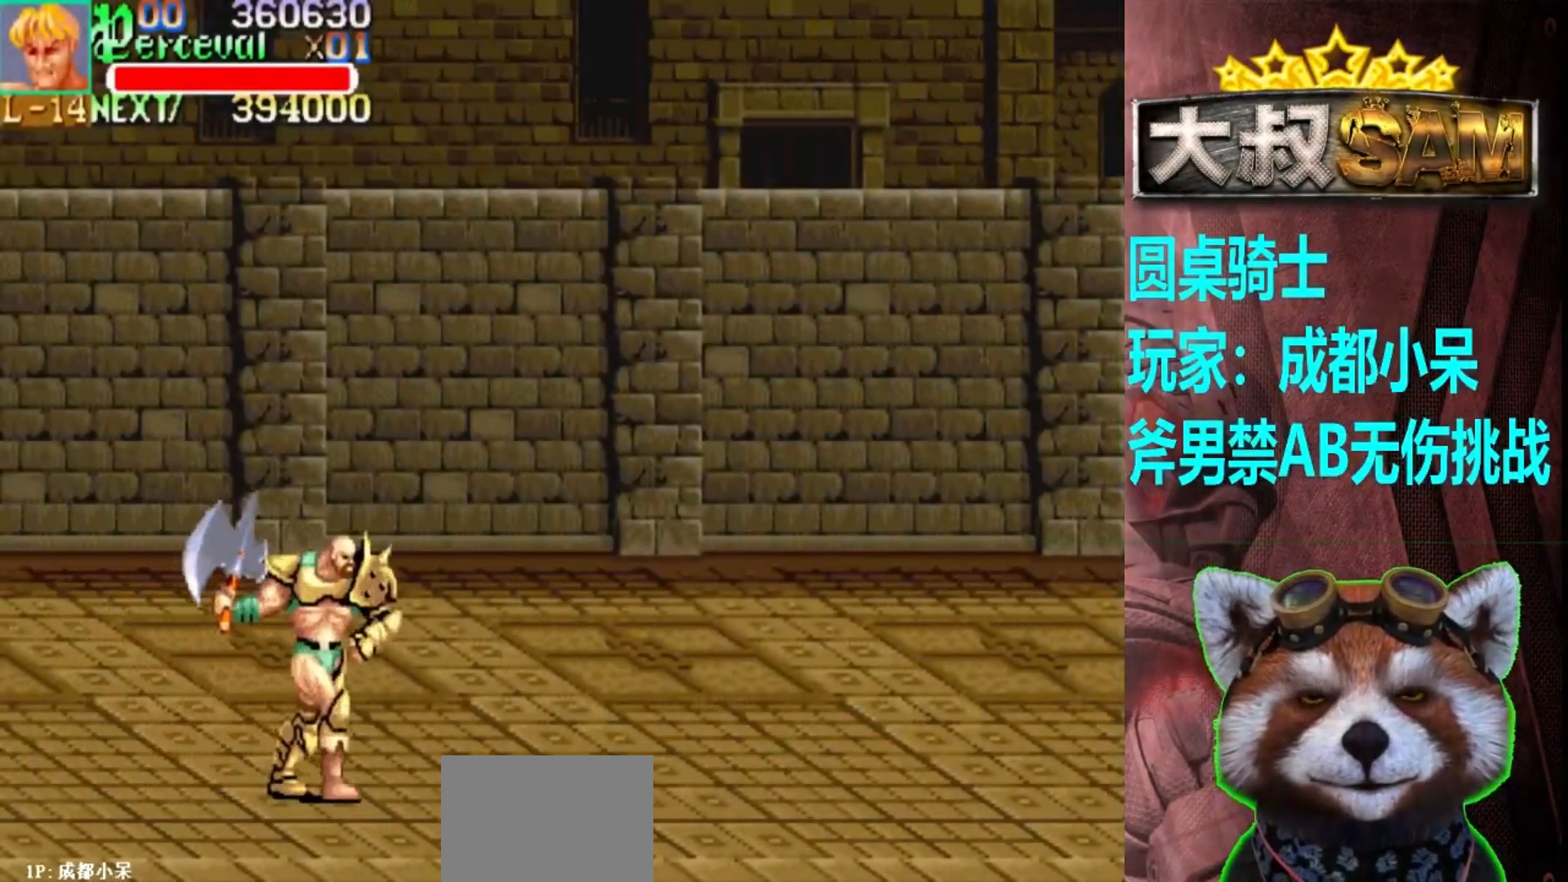
{"buttons": [], "left_stick": "right", "events": []}
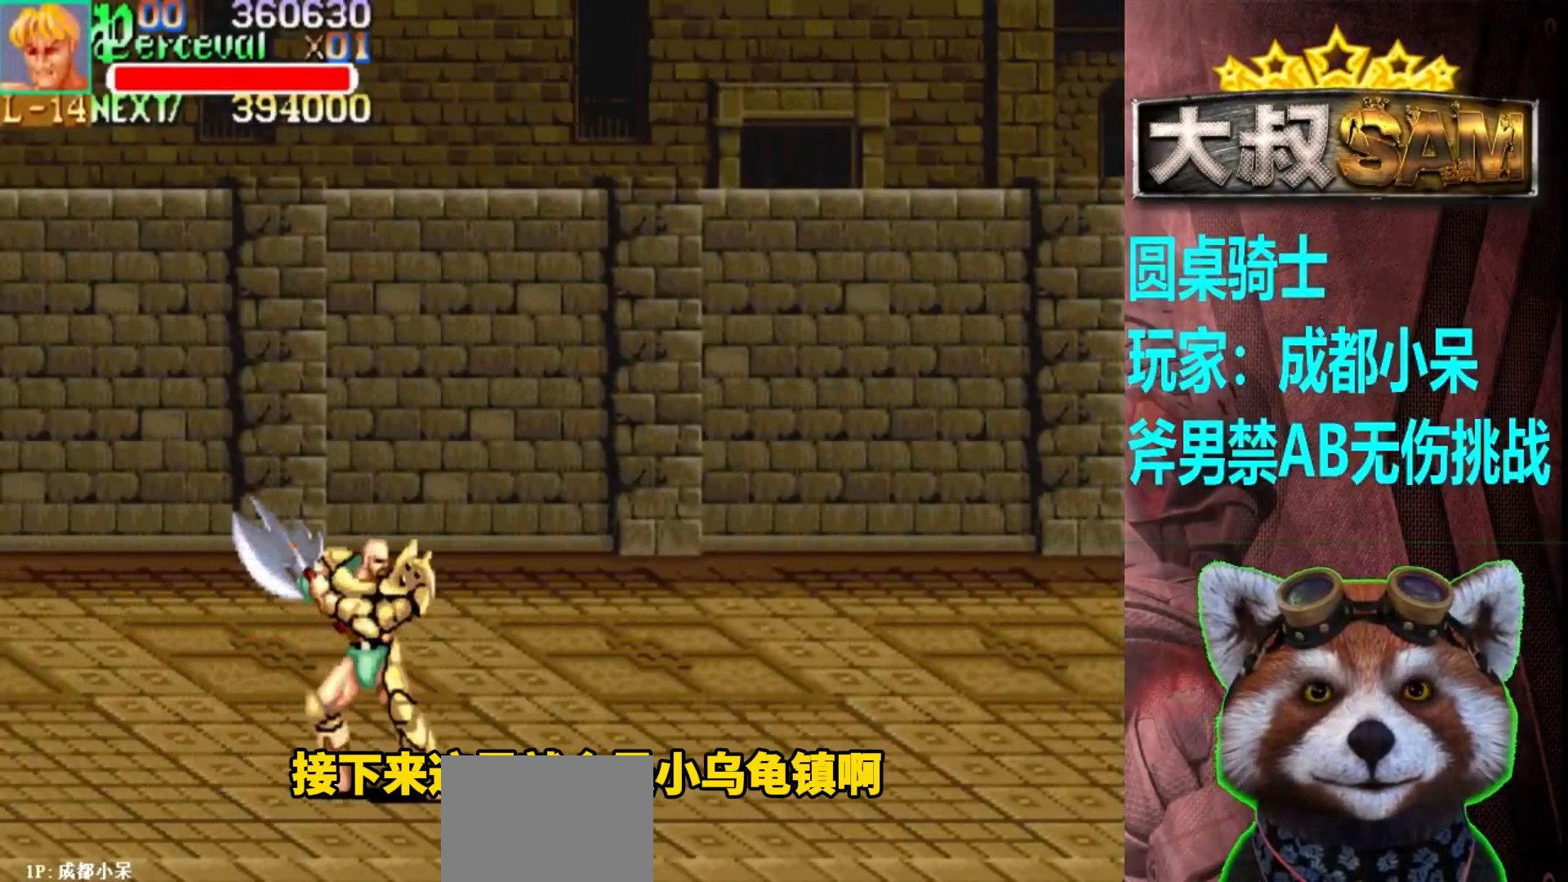
{"buttons": [], "left_stick": "up-right", "events": [[367, "left_stick", "up-right"]]}
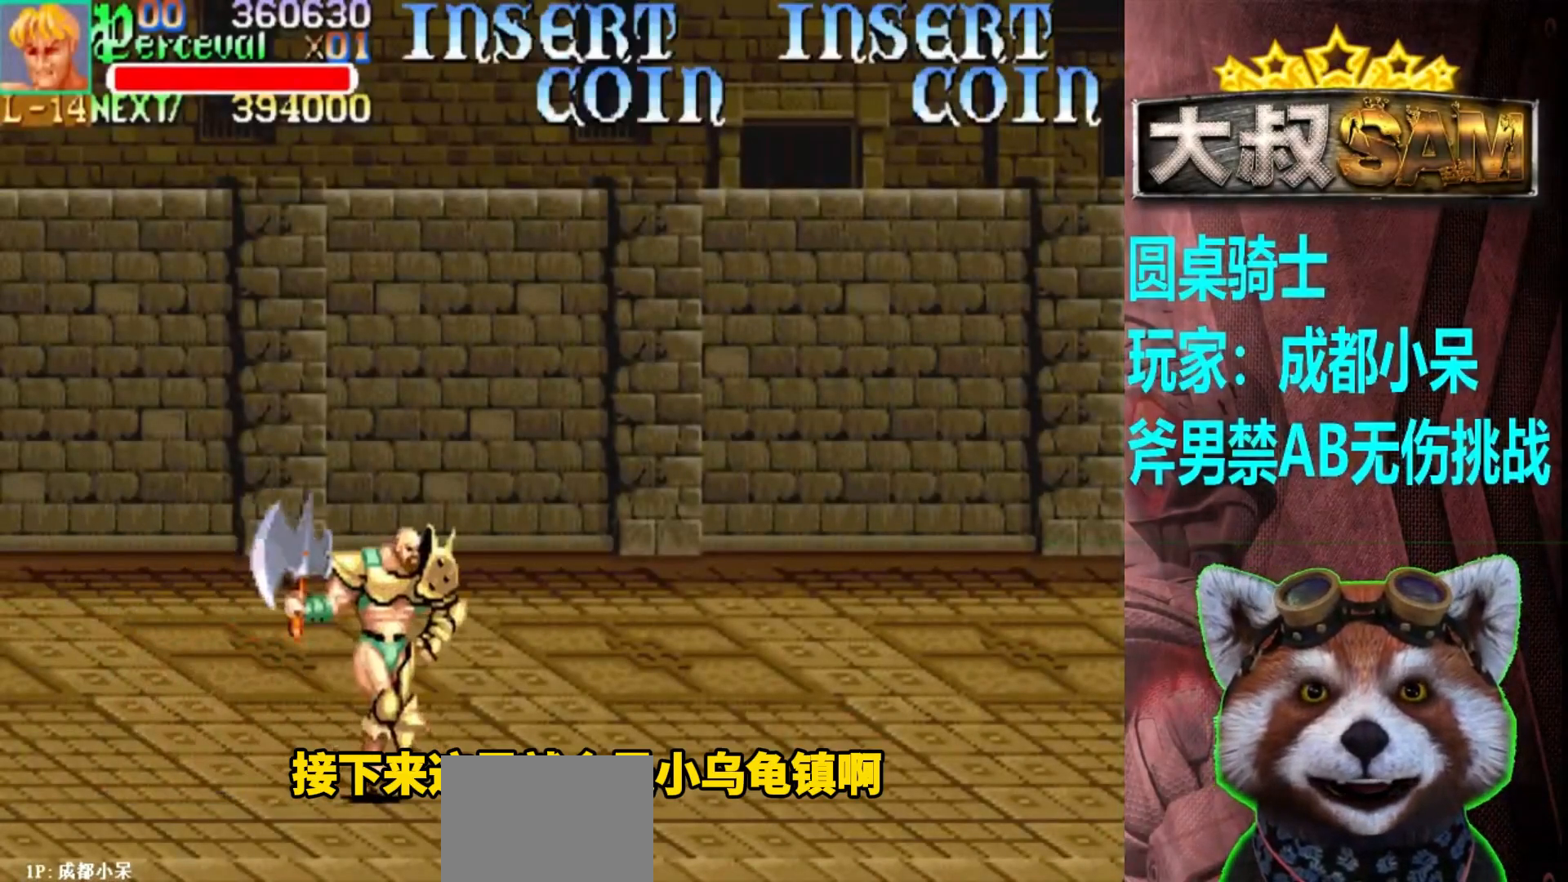
{"buttons": [], "left_stick": "center", "events": [[300, "left_stick", "center"], [383, "left_stick", "right"], [450, "left_stick", "center"]]}
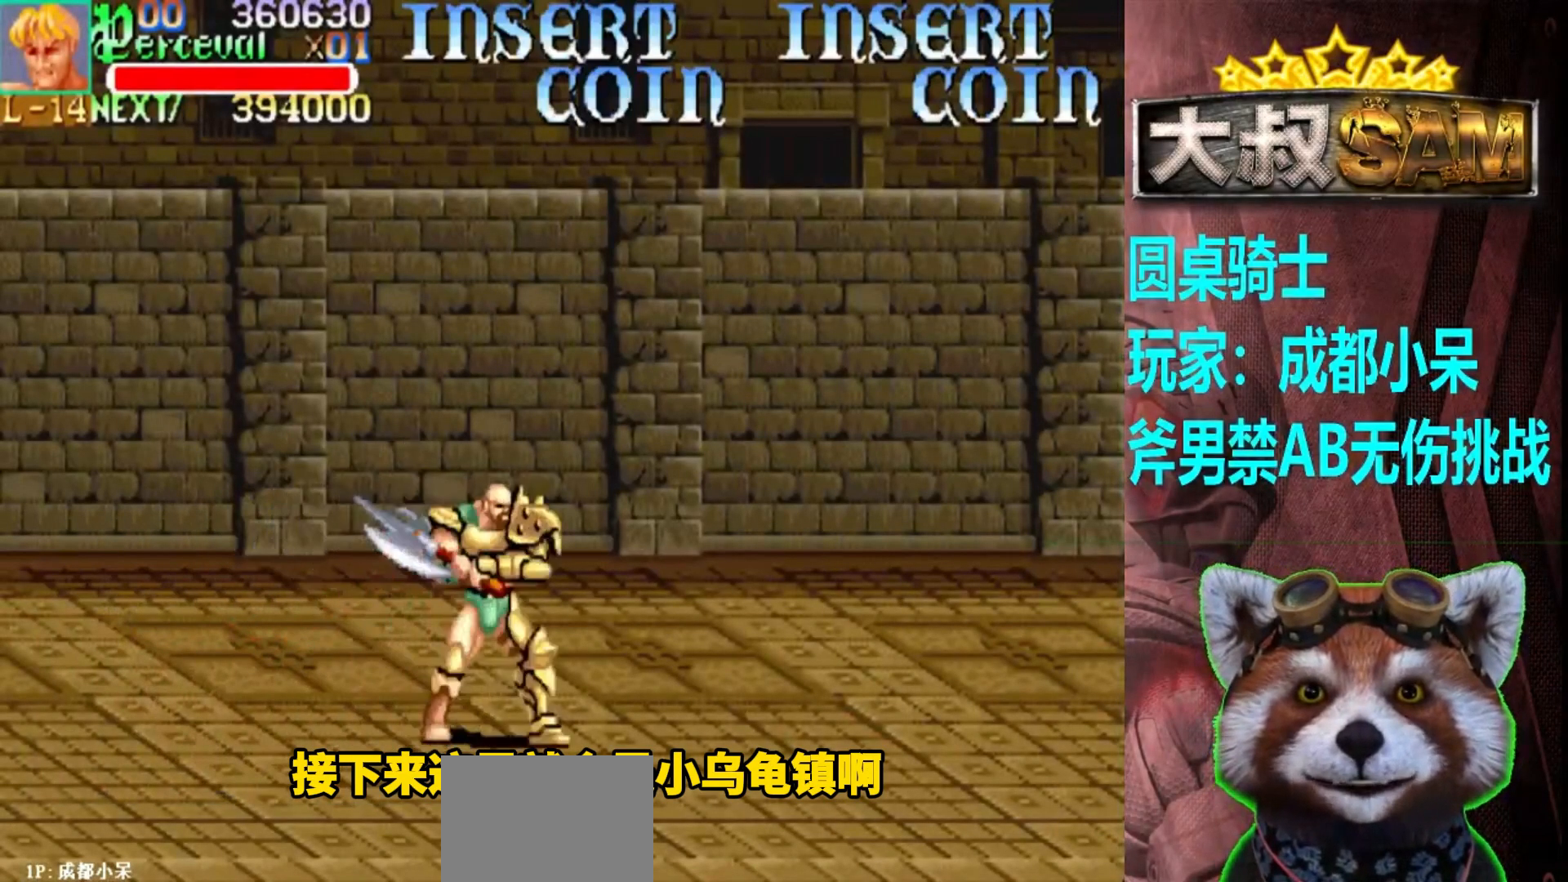
{"buttons": [], "left_stick": "center", "events": [[17, "left_stick", "right"], [467, "left_stick", "center"]]}
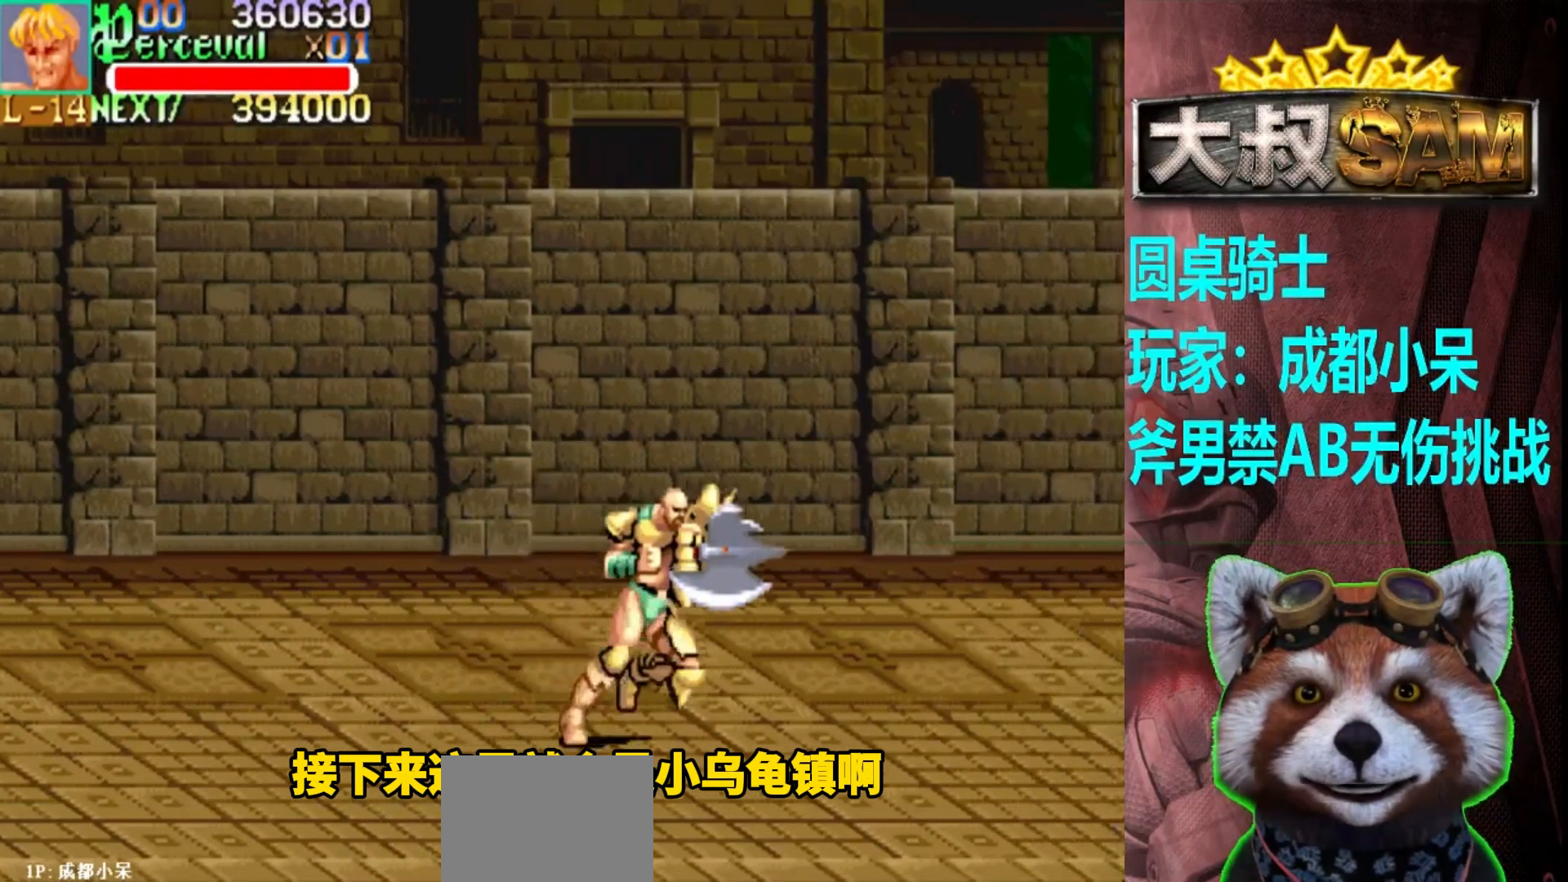
{"buttons": [], "left_stick": "center", "events": [[50, "left_stick", "right"], [117, "left_stick", "center"], [167, "left_stick", "right"], [483, "left_stick", "center"]]}
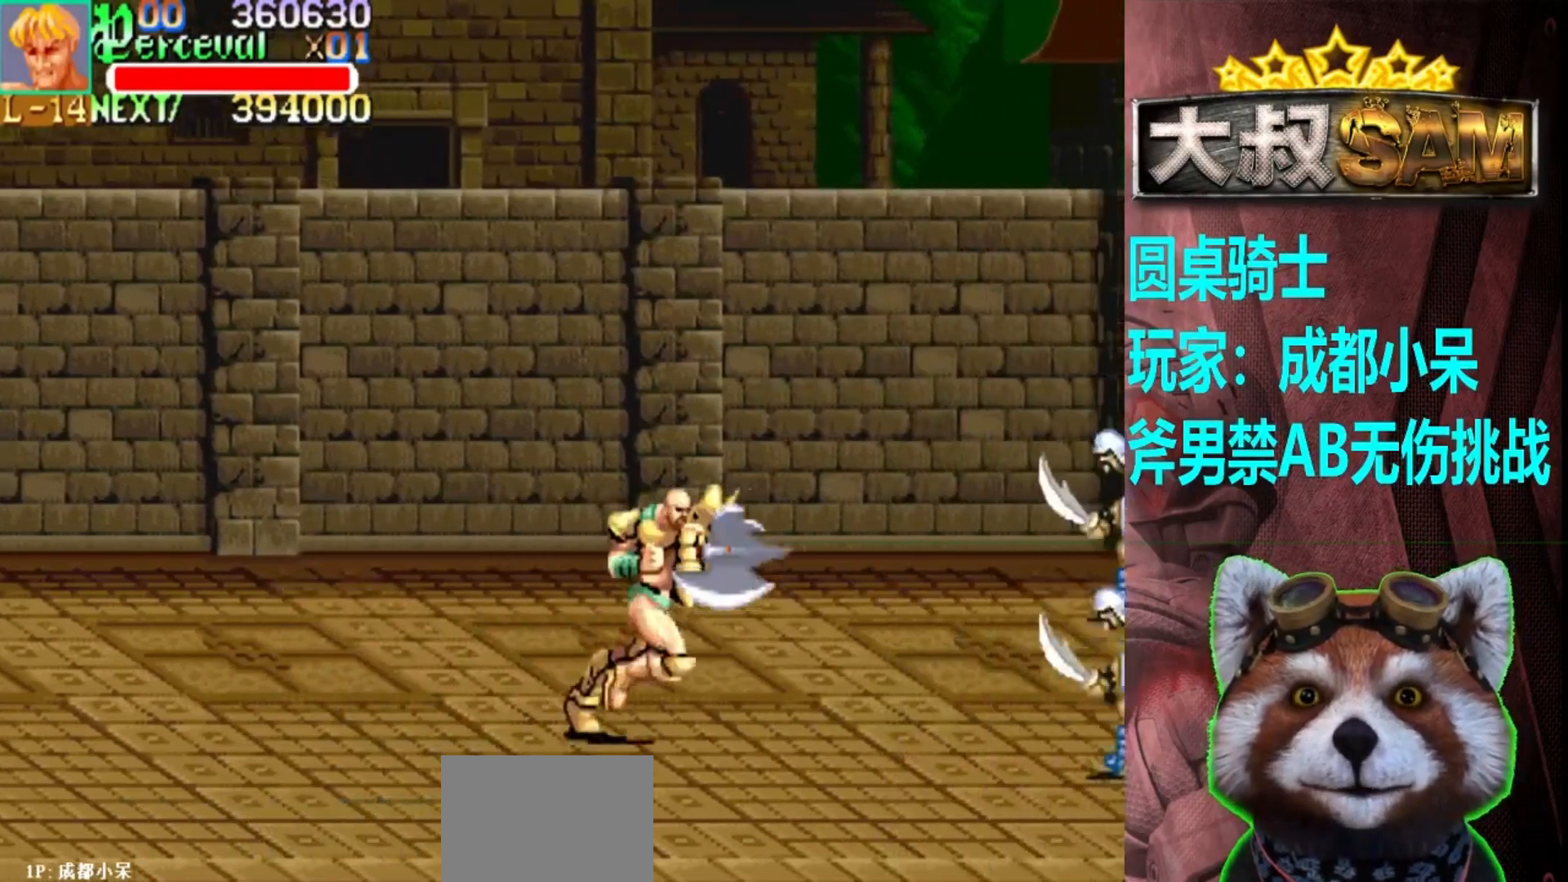
{"buttons": [], "left_stick": "left", "events": [[50, "left_stick", "left"], [117, "left_stick", "center"], [183, "left_stick", "left"]]}
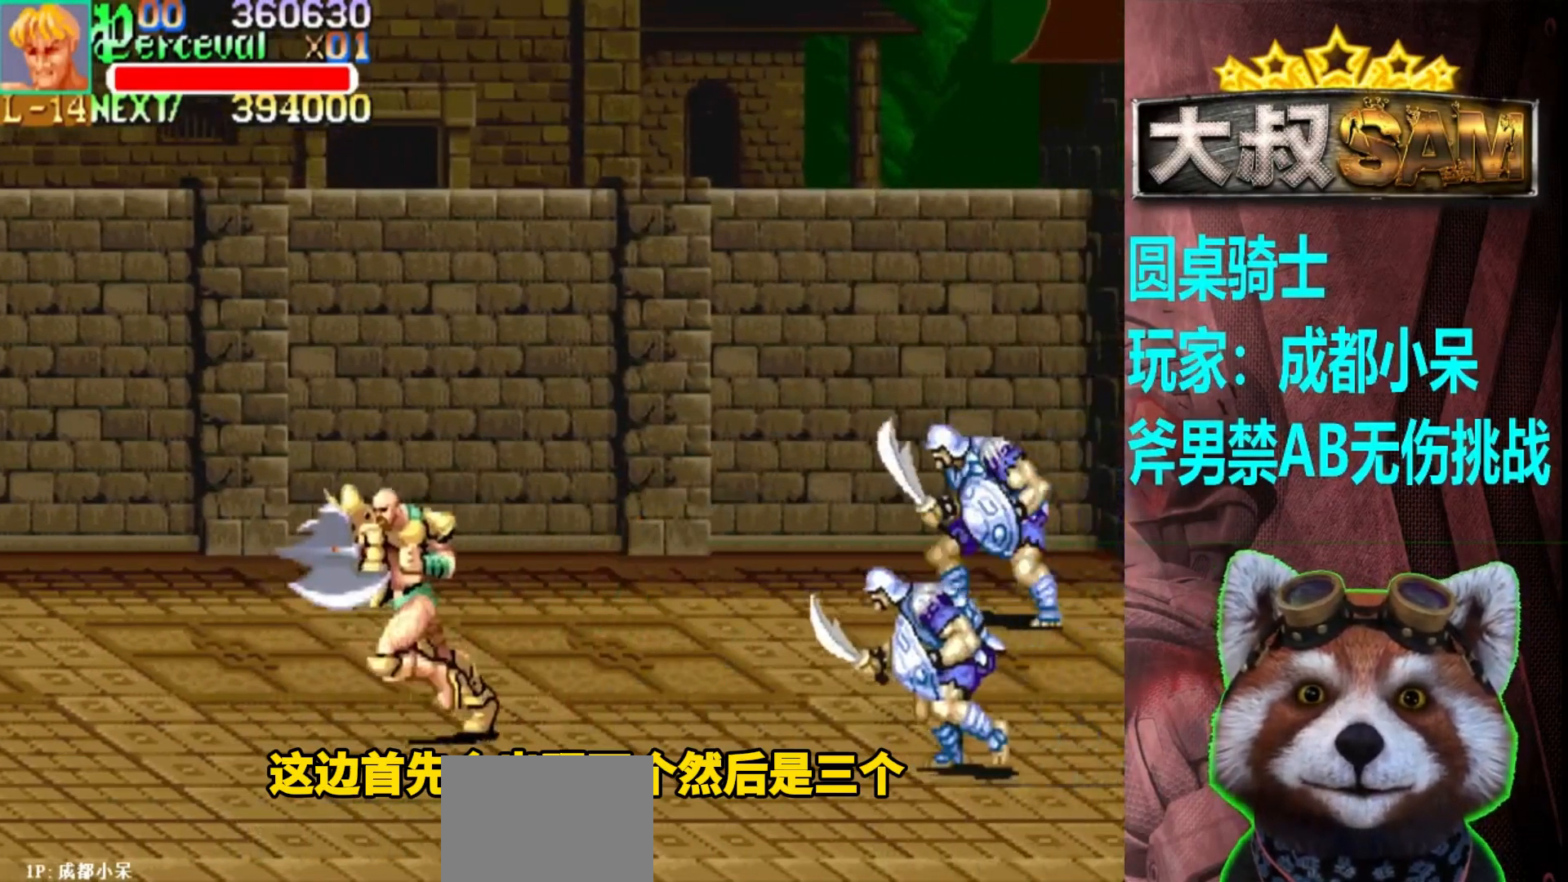
{"buttons": [], "left_stick": "left", "events": [[67, "left_stick", "center"], [333, "left_stick", "left"], [383, "left_stick", "center"], [467, "left_stick", "left"]]}
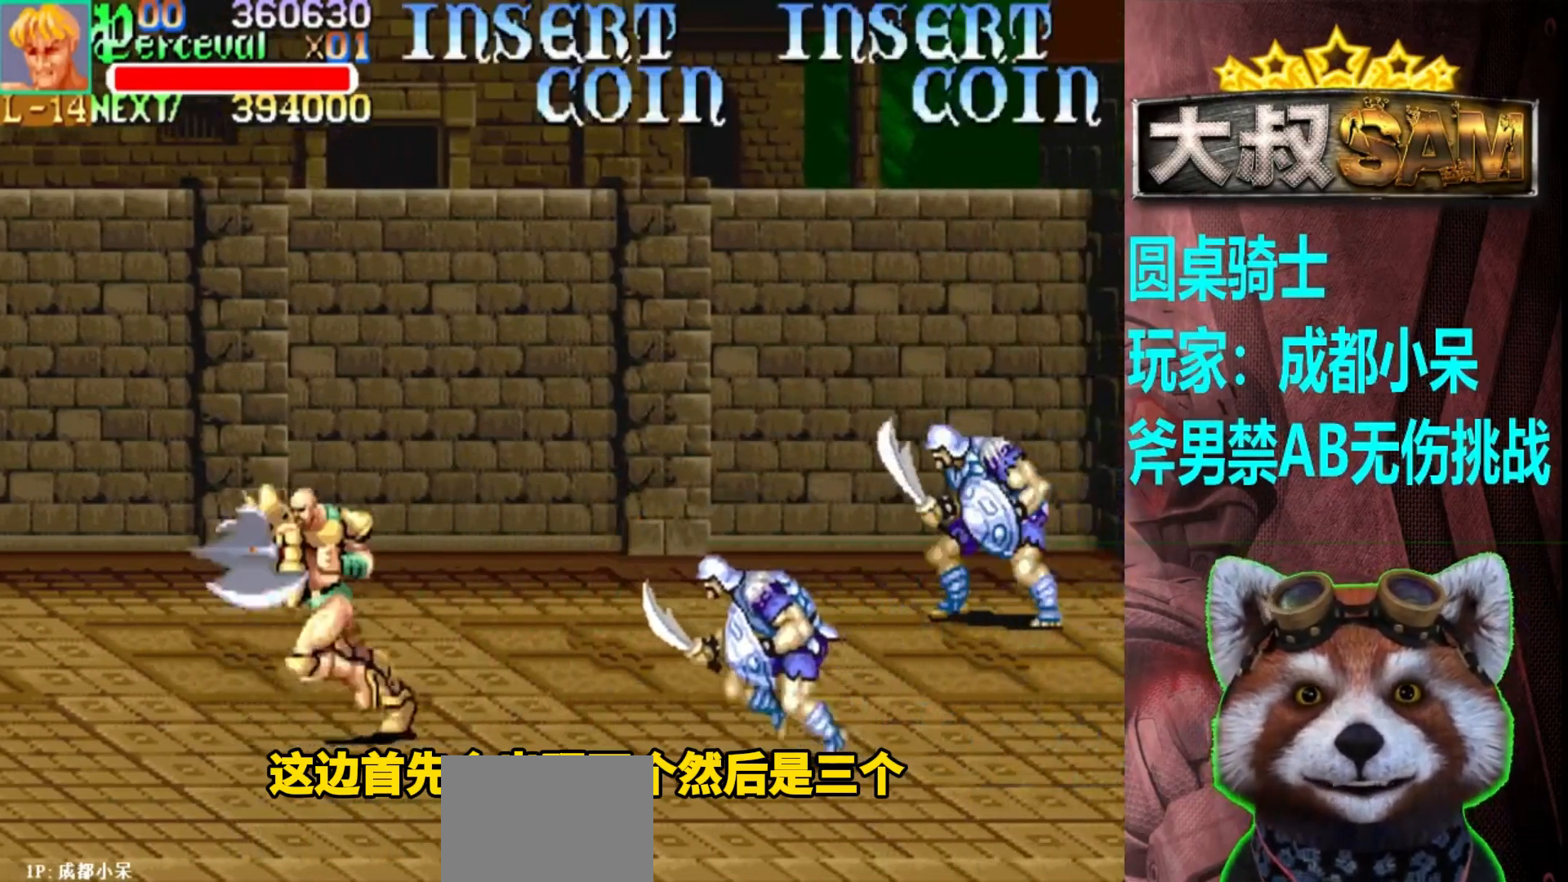
{"buttons": [], "left_stick": "down-left", "events": [[83, "left_stick", "center"], [267, "left_stick", "left"], [400, "left_stick", "down-left"]]}
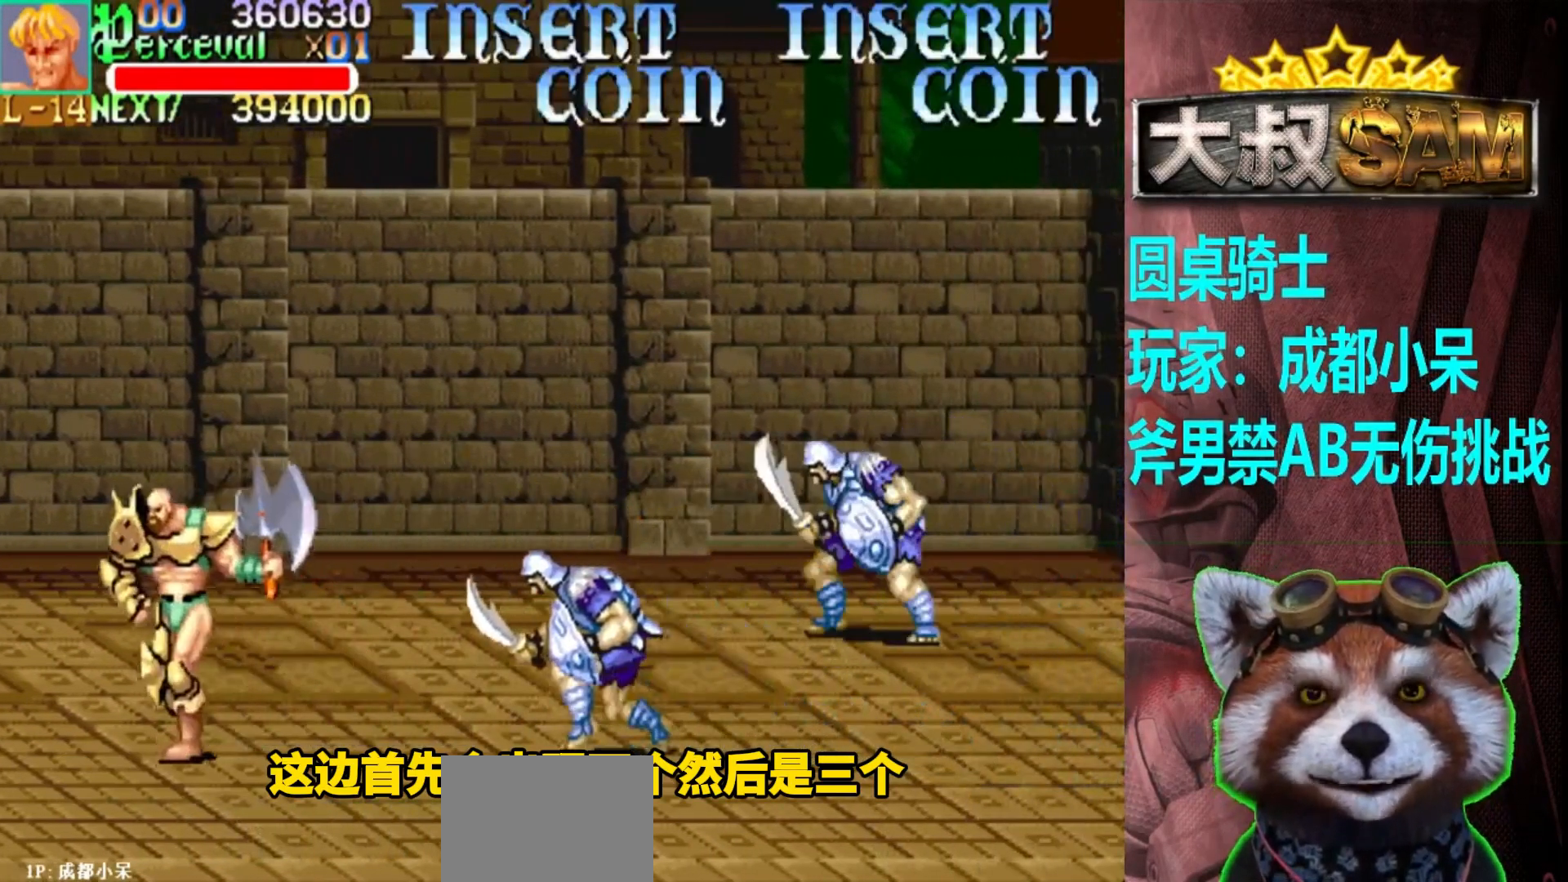
{"buttons": [], "left_stick": "up", "events": [[83, "left_stick", "left"], [283, "left_stick", "up-left"], [450, "left_stick", "up"]]}
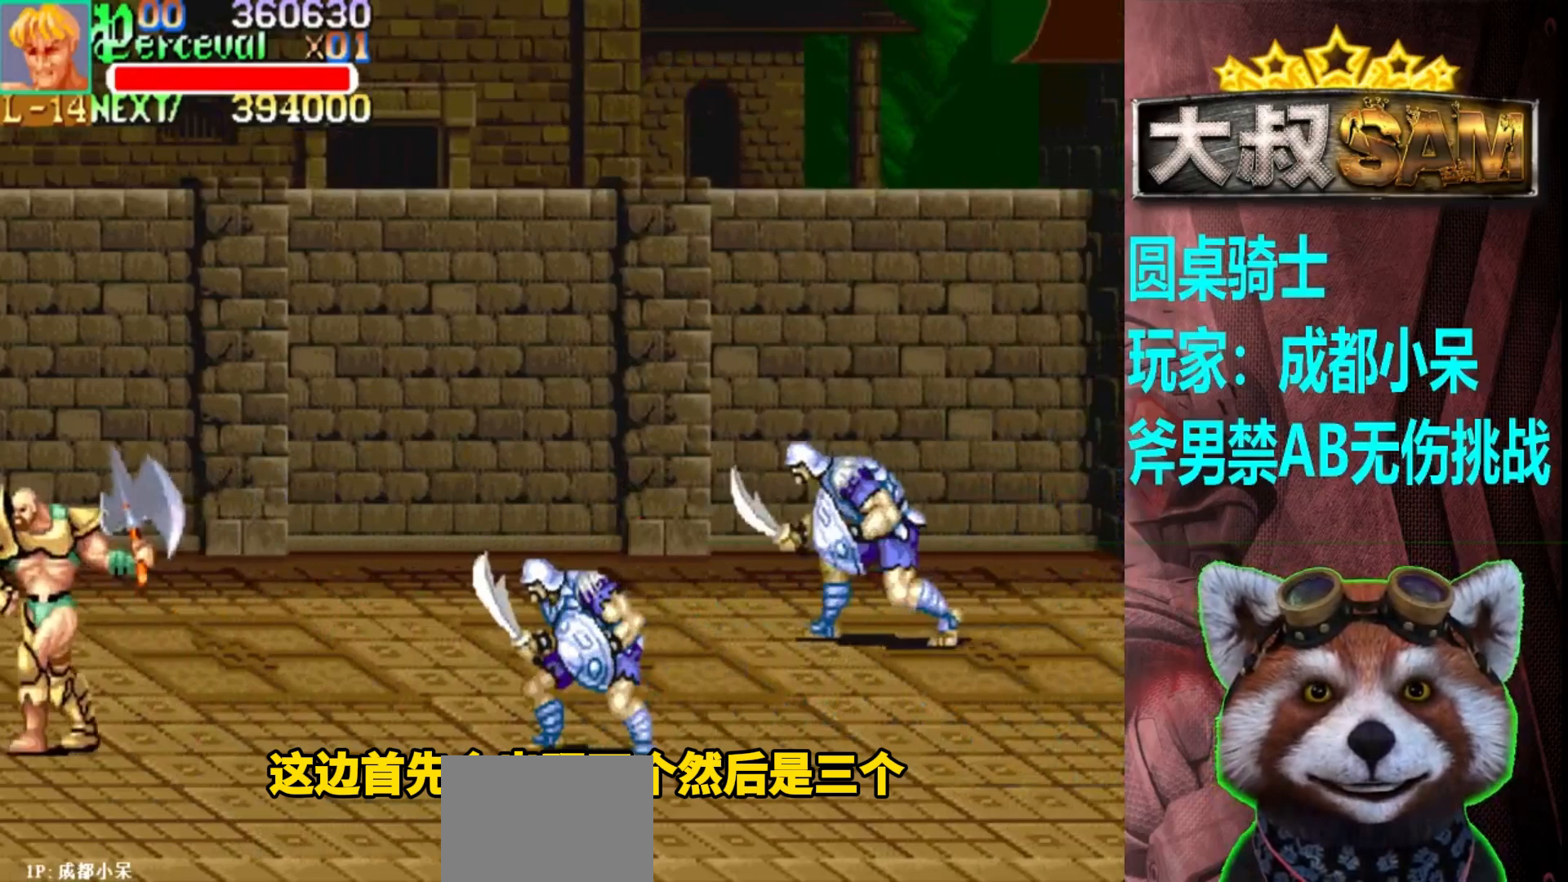
{"buttons": [], "left_stick": "down-left", "events": [[300, "left_stick", "center"], [383, "left_stick", "left"], [483, "left_stick", "down-left"]]}
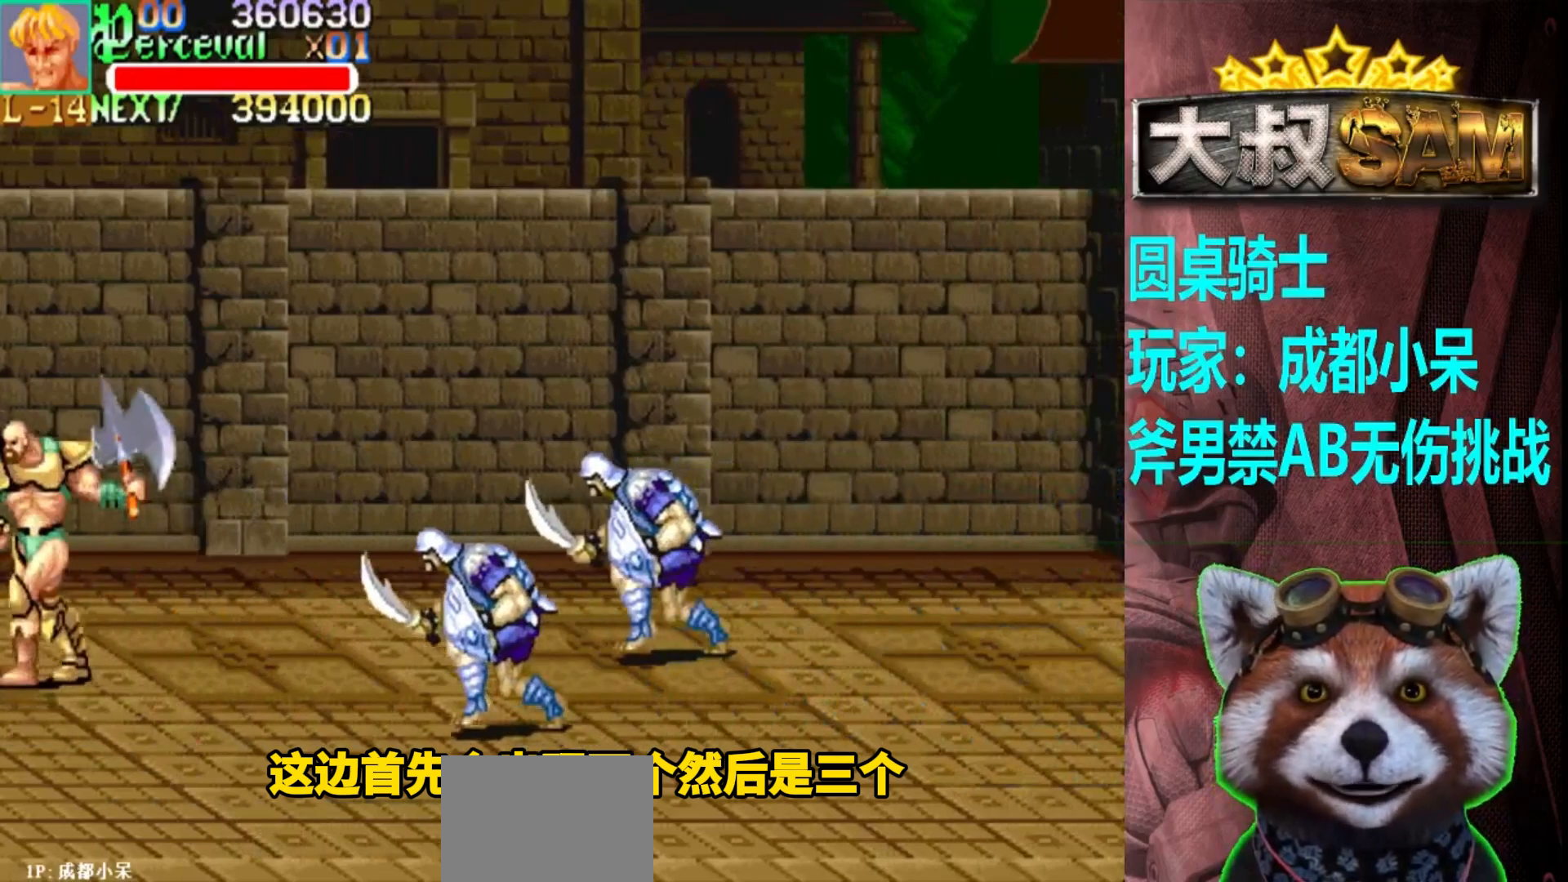
{"buttons": [], "left_stick": "center", "events": [[183, "left_stick", "right"], [250, "left_stick", "center"], [433, "left_stick", "up"], [500, "left_stick", "center"]]}
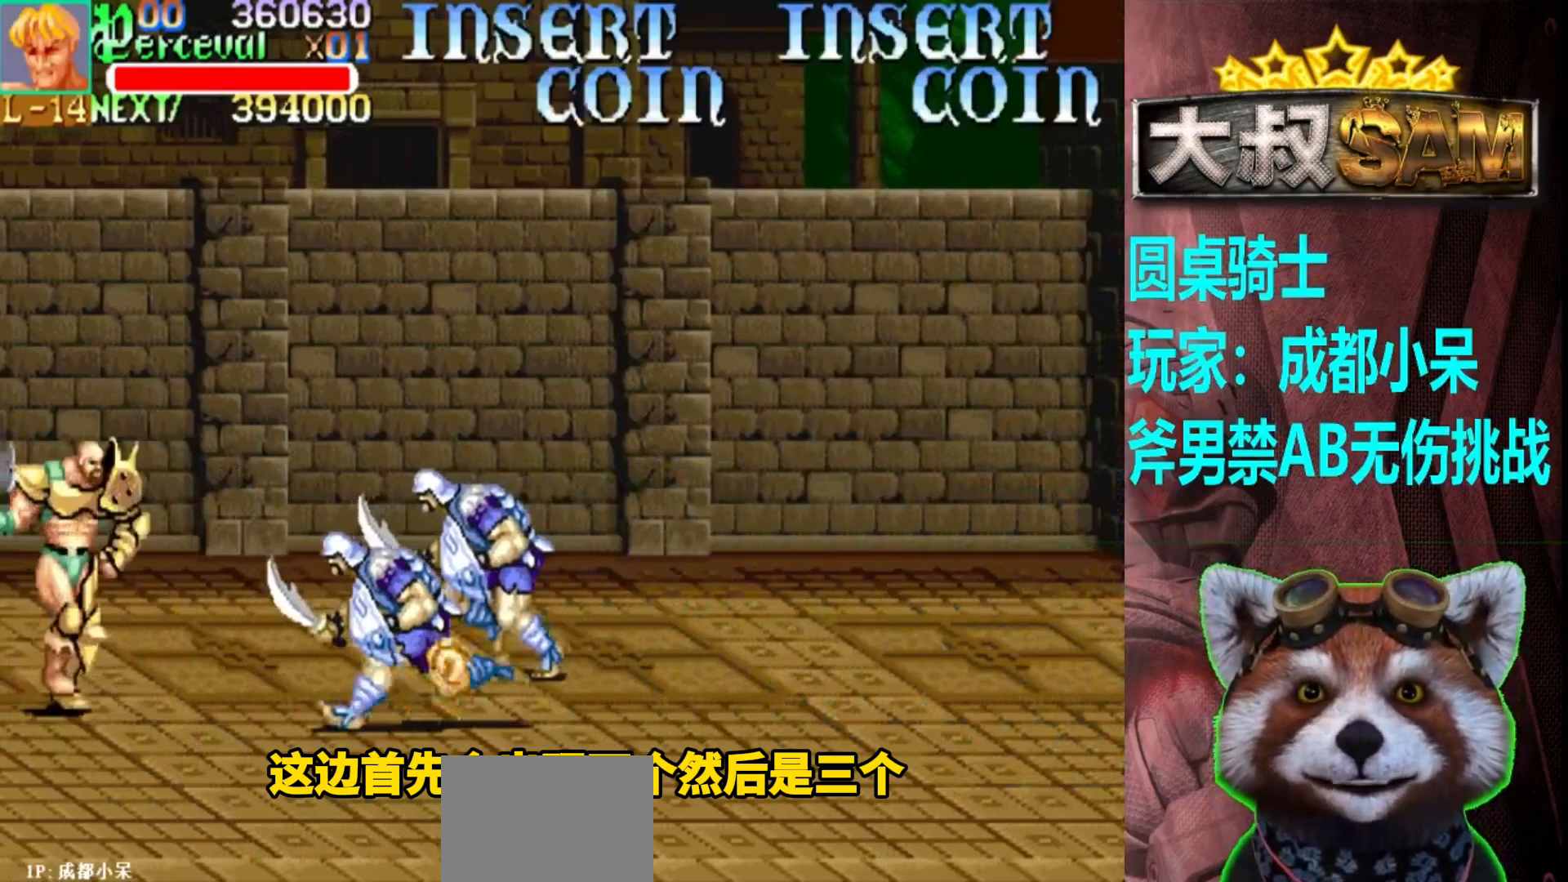
{"buttons": ["A"], "left_stick": "left", "events": [[183, "A", "down"], [233, "left_stick", "left"]]}
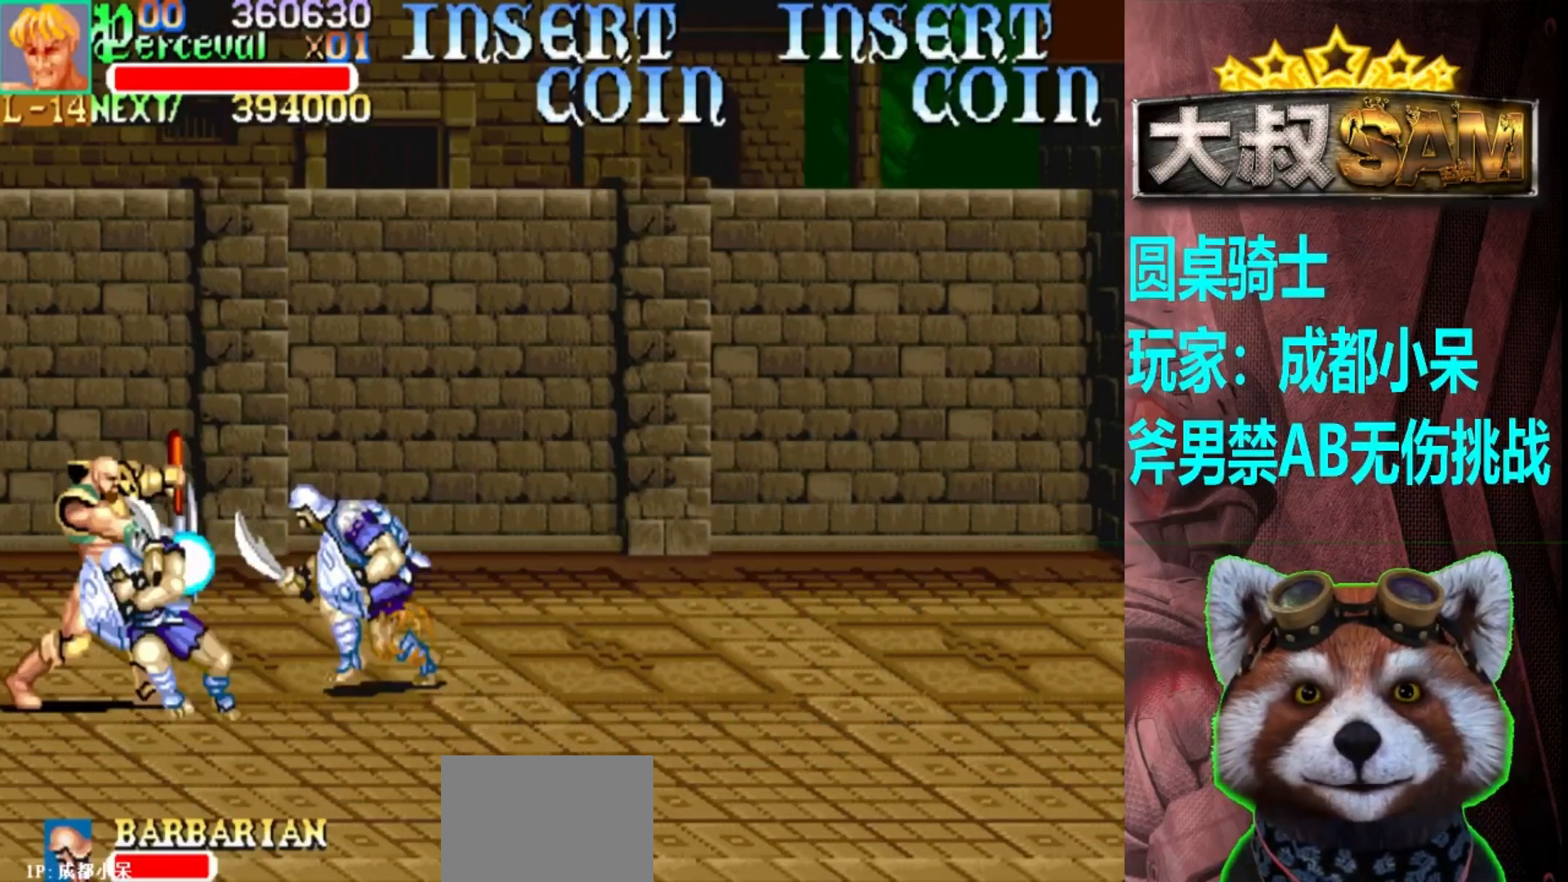
{"buttons": [], "left_stick": "right", "events": [[167, "left_stick", "center"], [183, "A", "up"], [217, "left_stick", "right"], [317, "left_stick", "center"], [433, "A", "down"], [433, "left_stick", "right"], [483, "A", "up"]]}
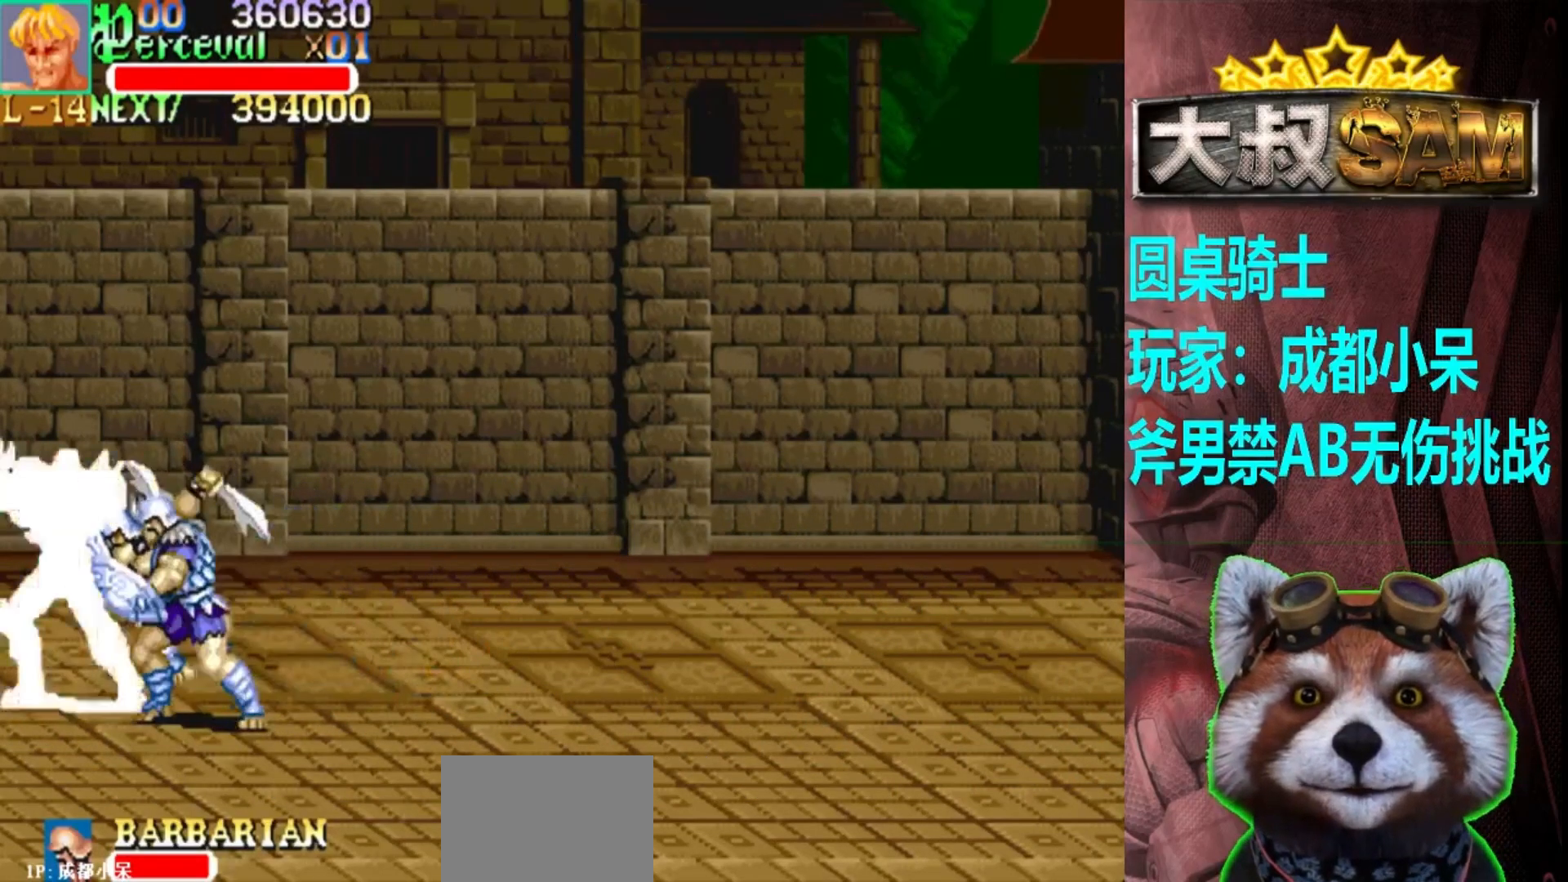
{"buttons": [], "left_stick": "down", "events": [[17, "left_stick", "center"], [83, "left_stick", "down"]]}
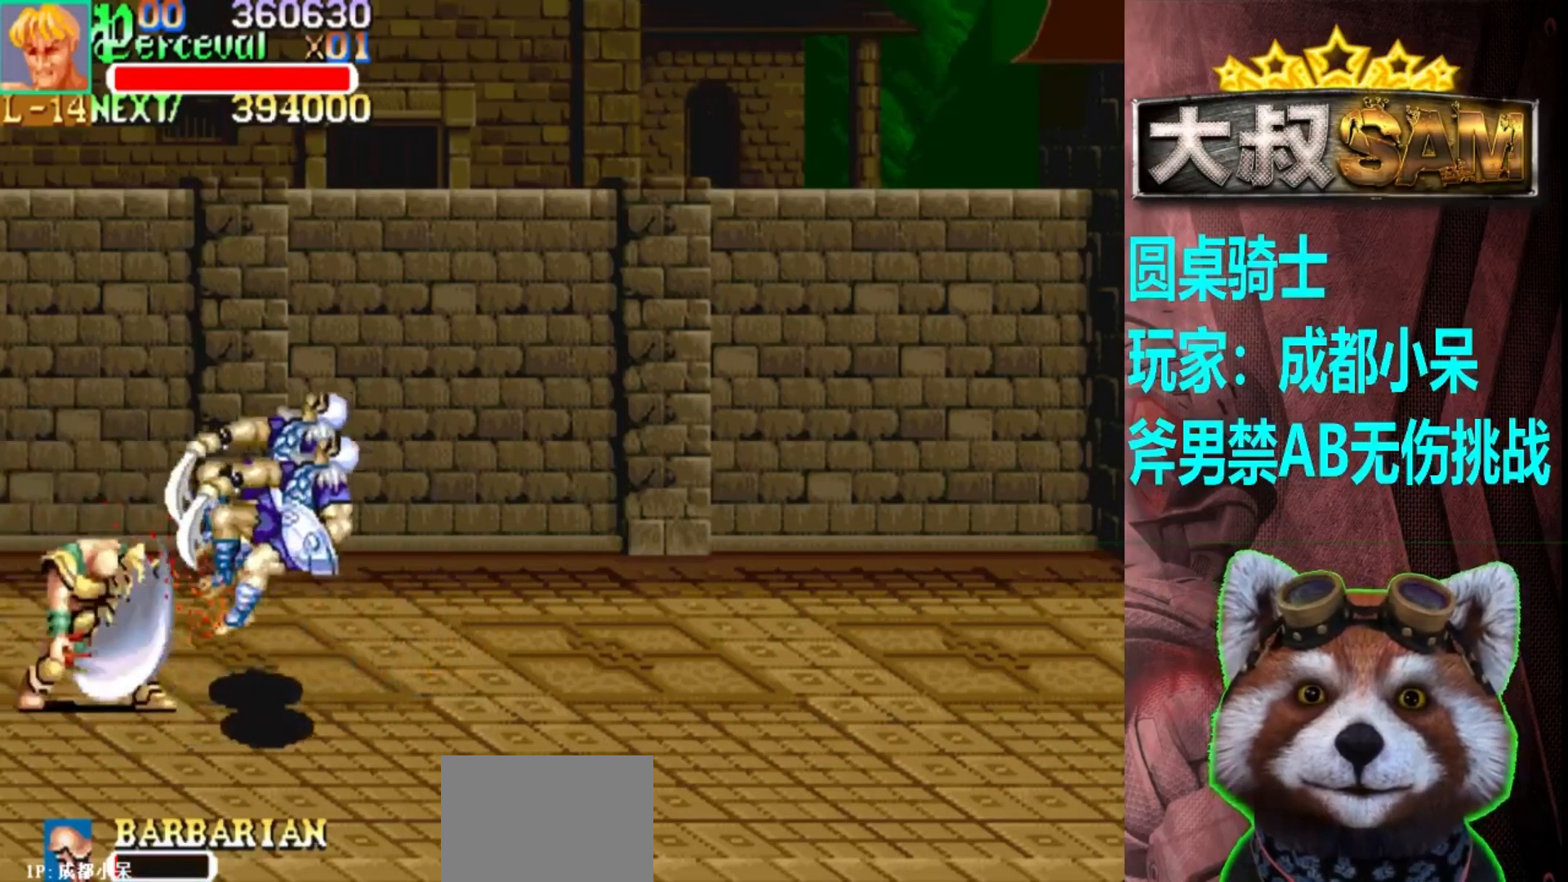
{"buttons": [], "left_stick": "right", "events": [[150, "left_stick", "center"], [400, "left_stick", "right"]]}
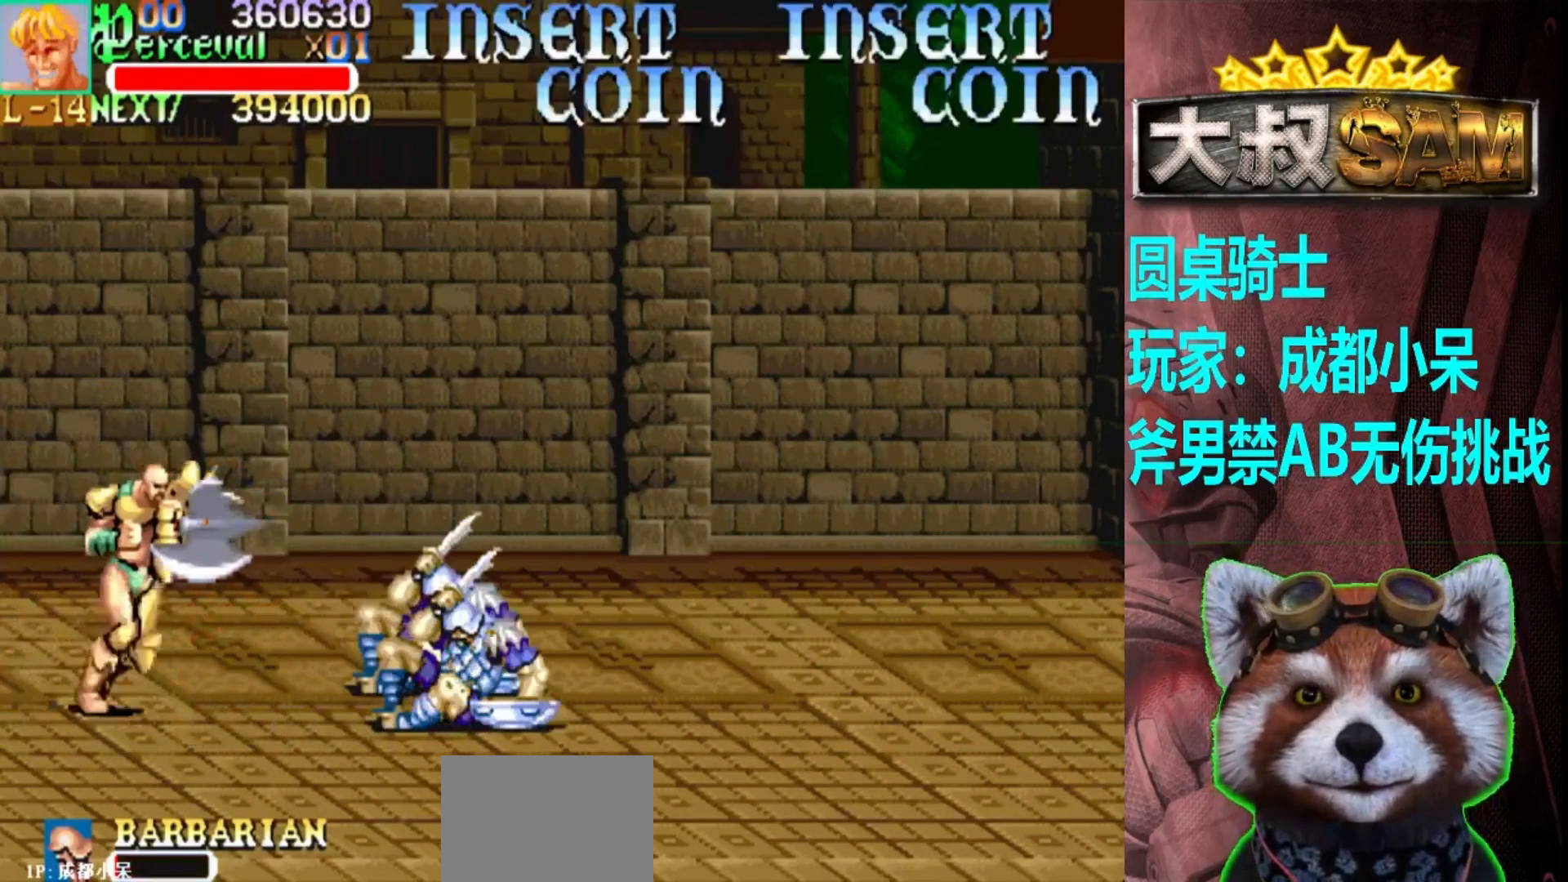
{"buttons": [], "left_stick": "center", "events": [[117, "left_stick", "center"], [317, "A", "down"], [367, "A", "up"]]}
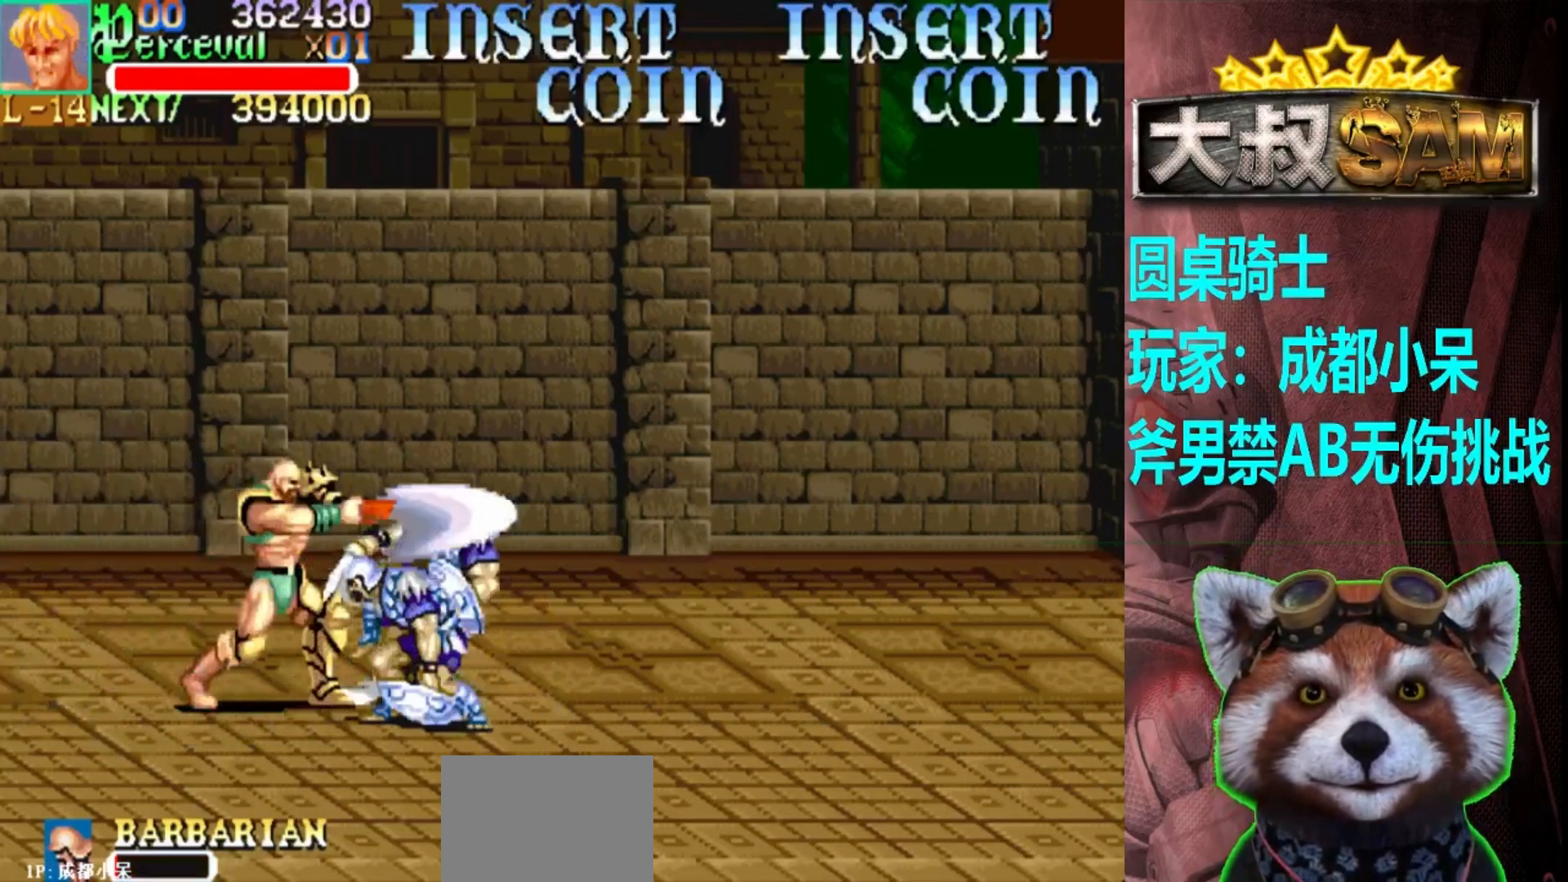
{"buttons": [], "left_stick": "right", "events": [[367, "left_stick", "right"], [433, "left_stick", "center"], [483, "left_stick", "right"]]}
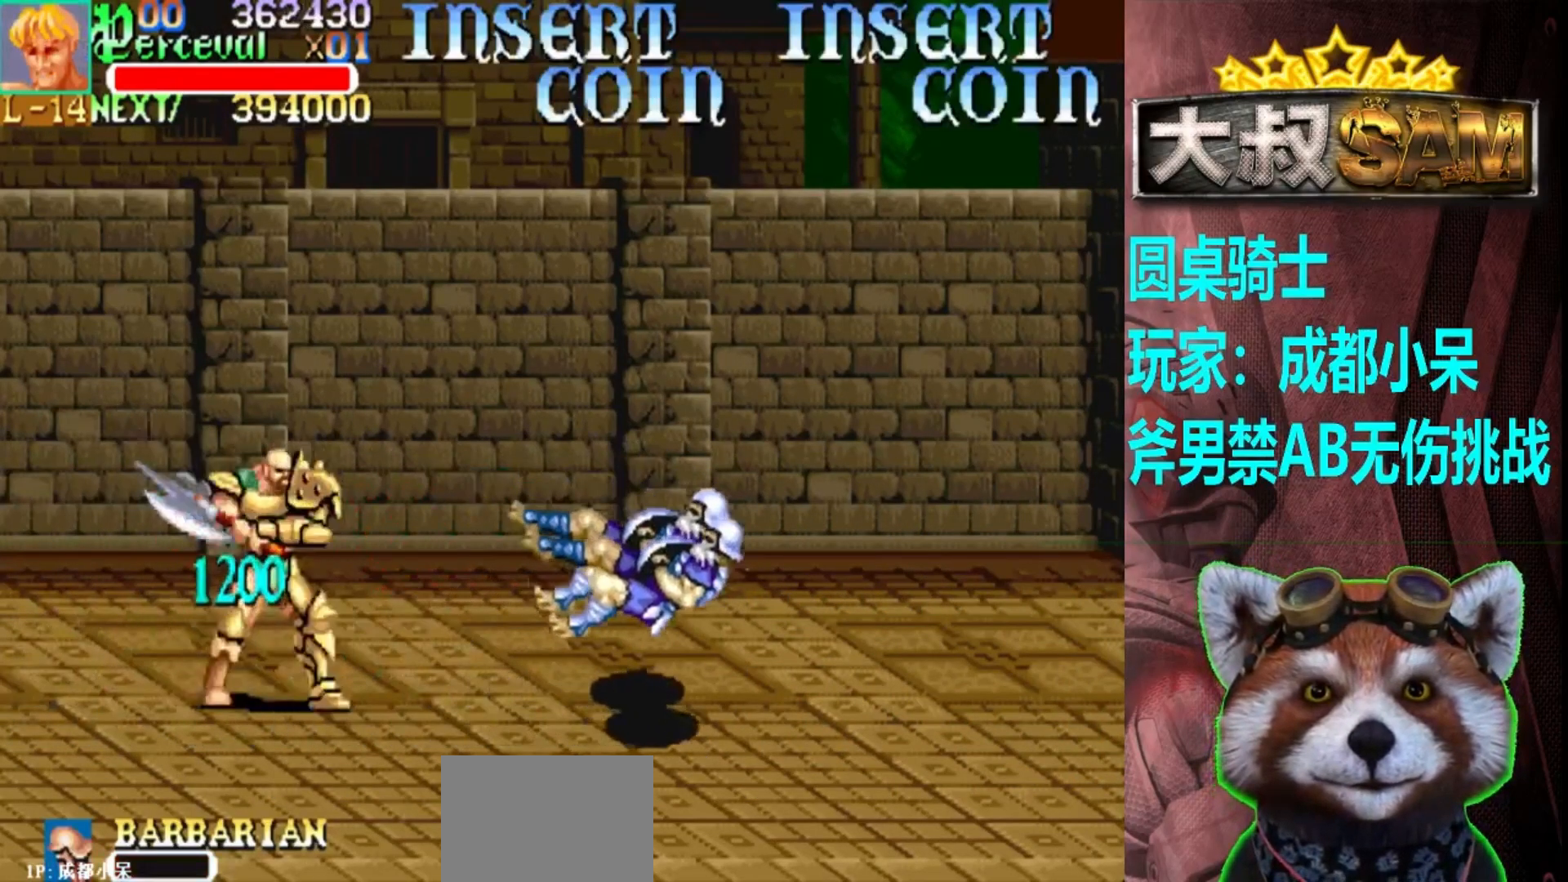
{"buttons": [], "left_stick": "down-right", "events": [[417, "left_stick", "down-right"]]}
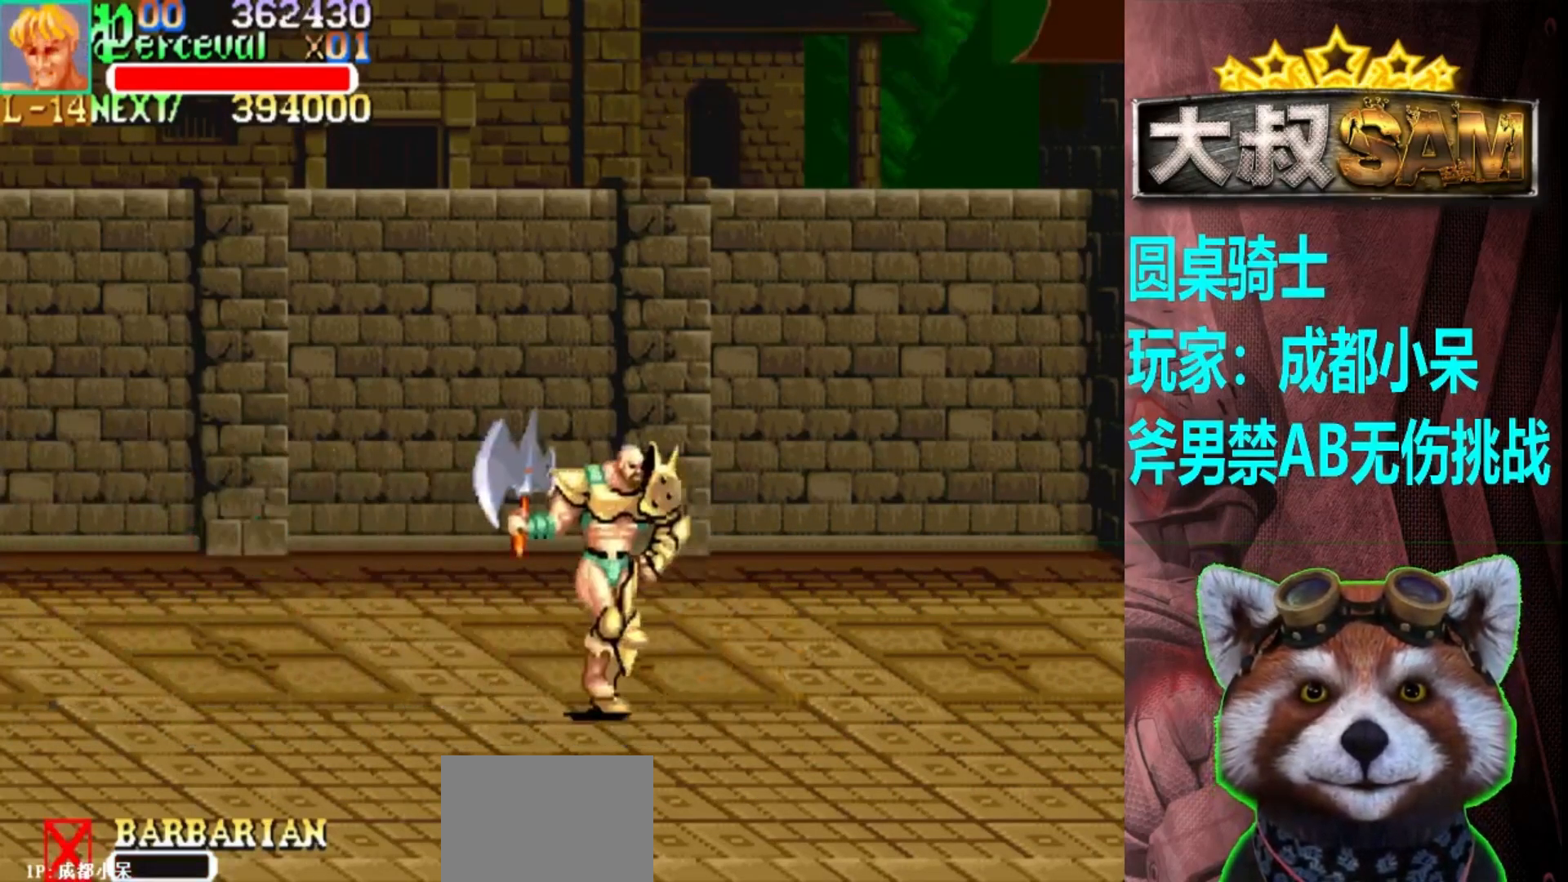
{"buttons": [], "left_stick": "right", "events": [[483, "left_stick", "right"]]}
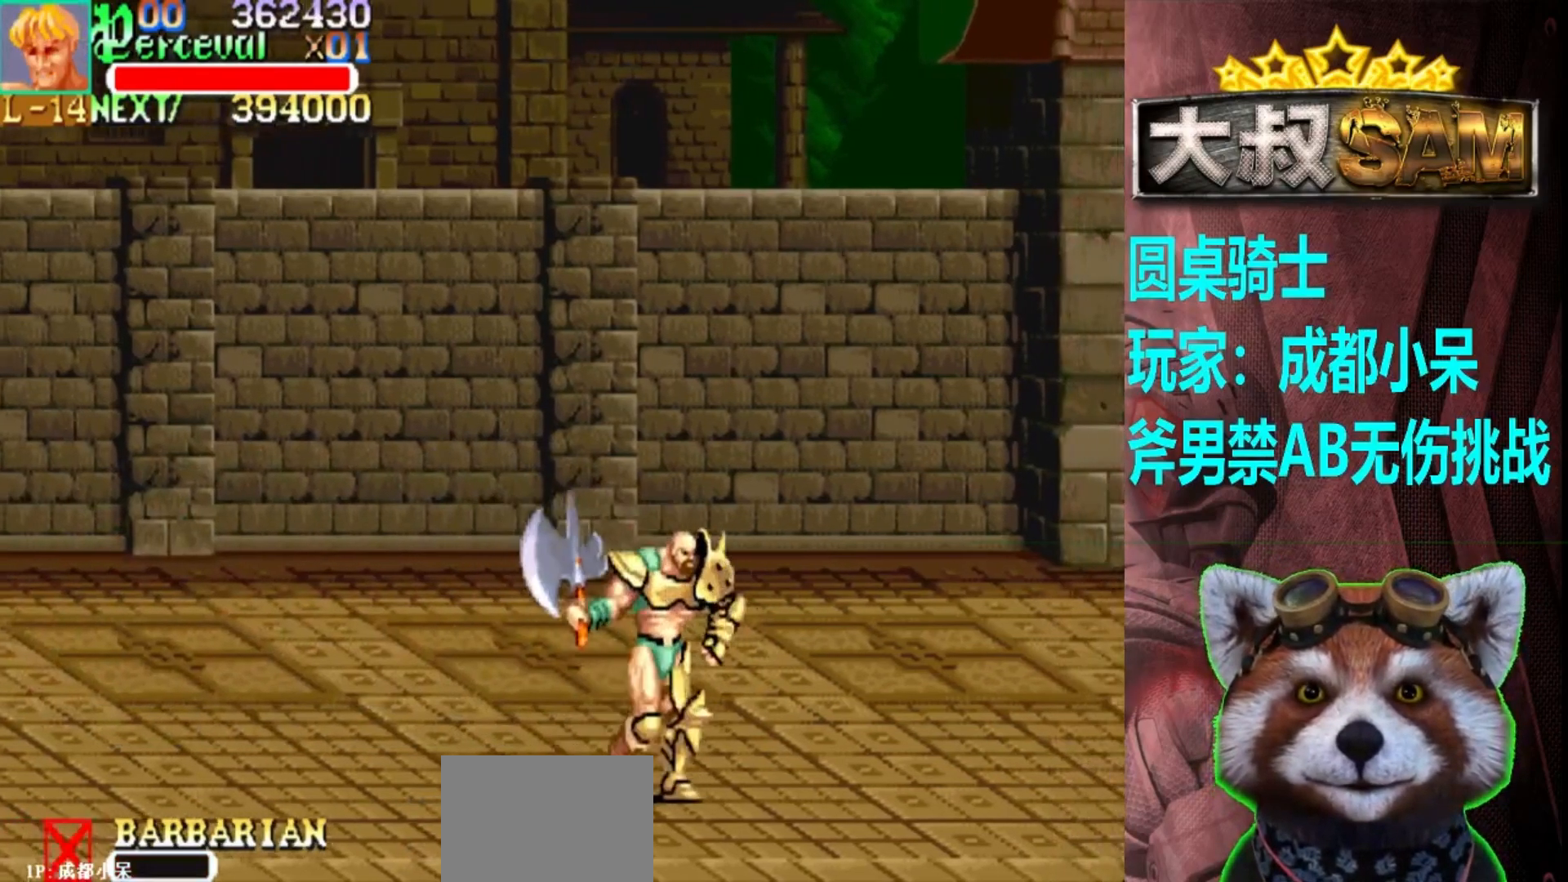
{"buttons": [], "left_stick": "right", "events": [[150, "left_stick", "up-right"], [250, "left_stick", "right"]]}
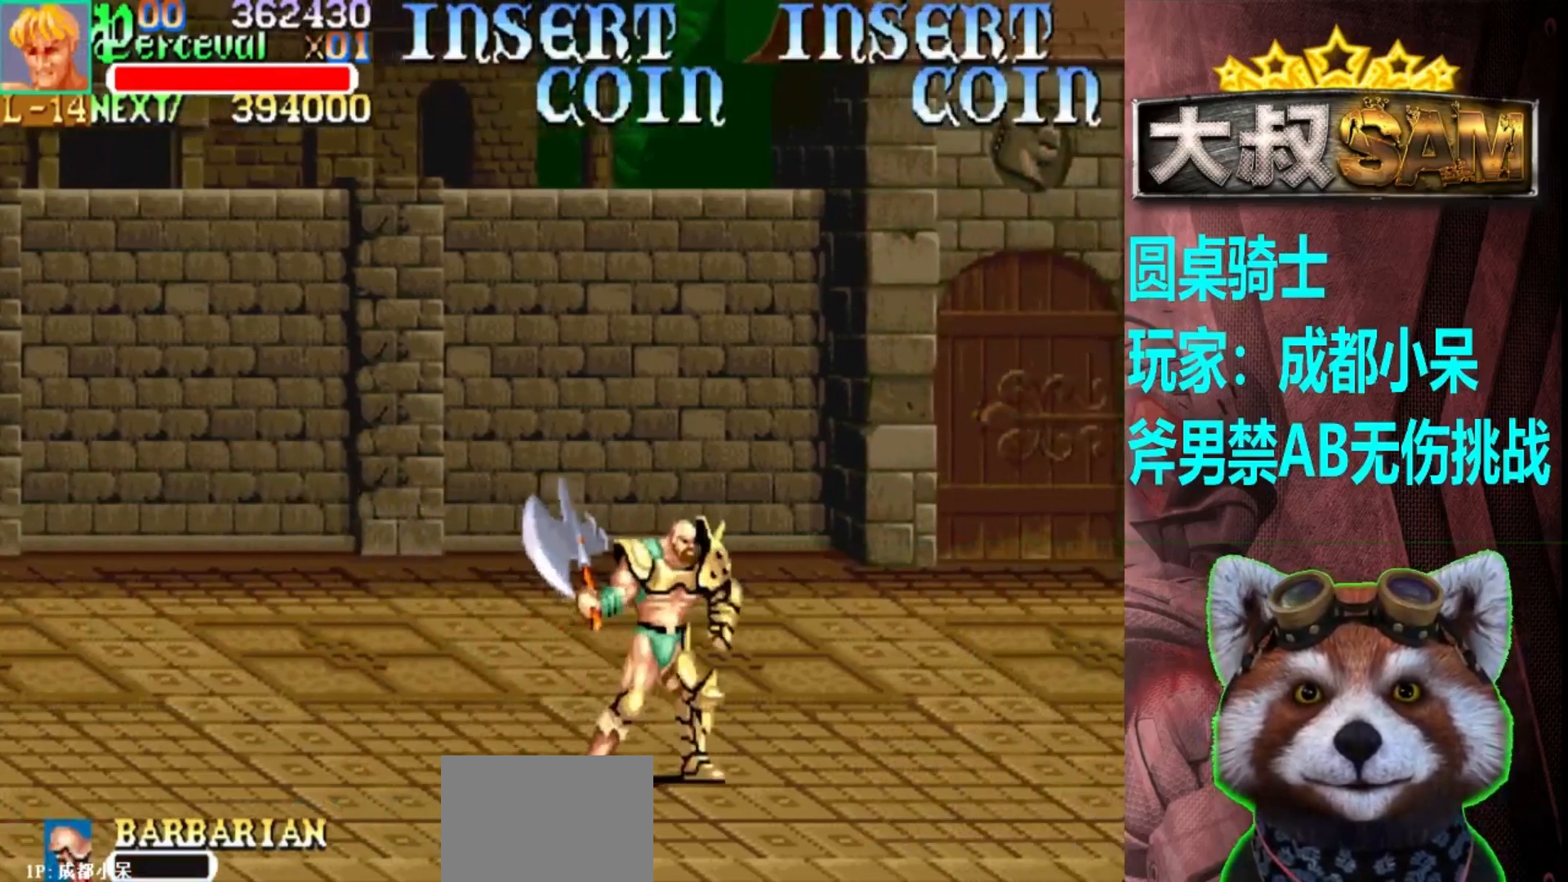
{"buttons": [], "left_stick": "left", "events": [[150, "left_stick", "left"], [200, "left_stick", "center"], [283, "left_stick", "left"]]}
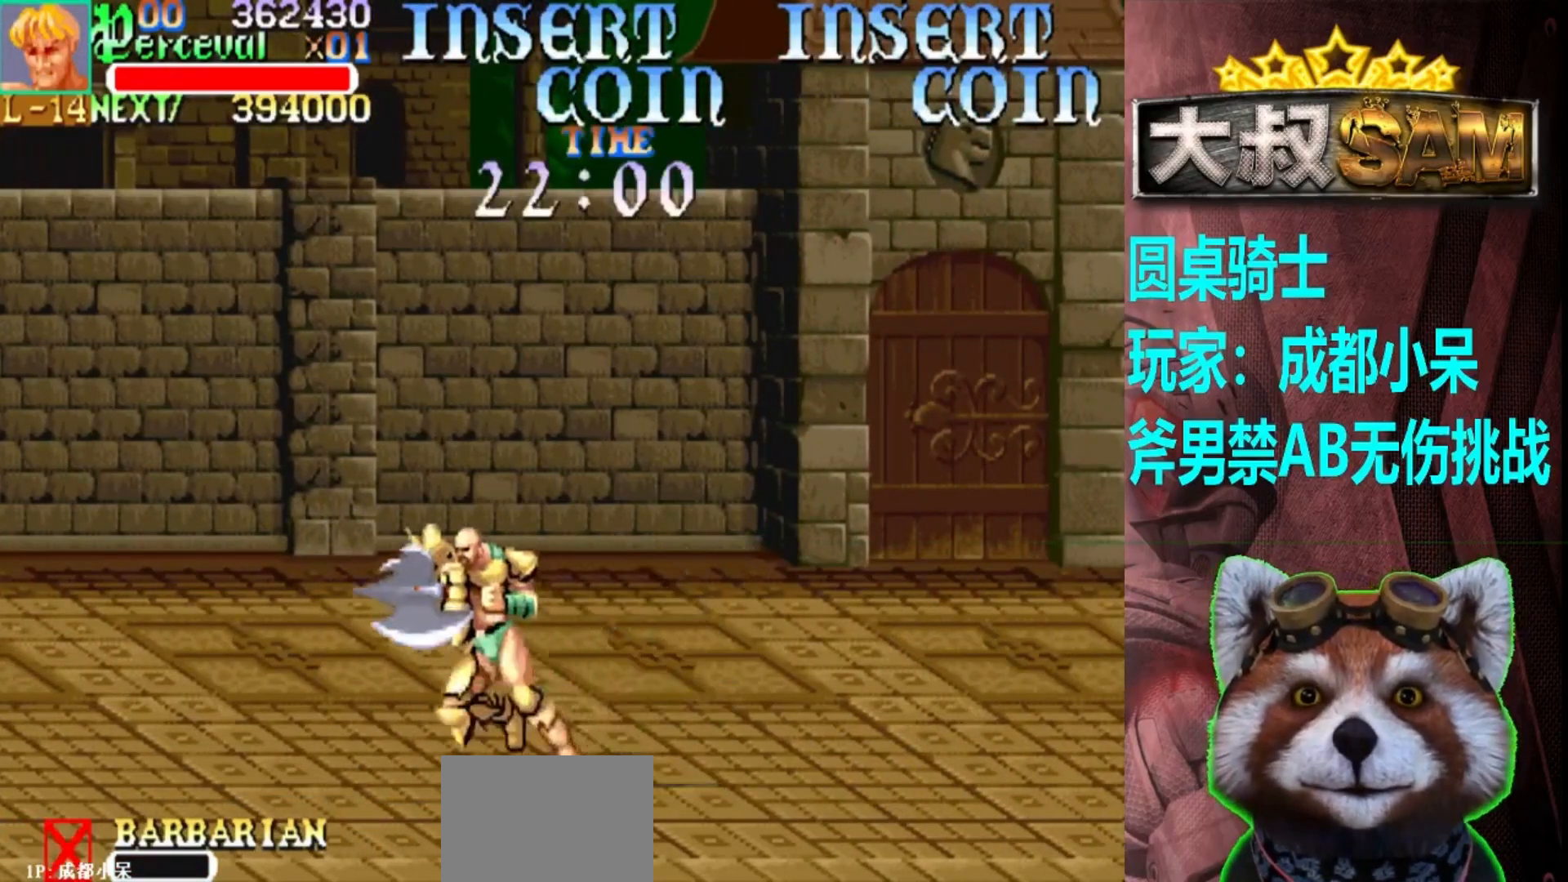
{"buttons": [], "left_stick": "center", "events": [[33, "left_stick", "center"], [83, "left_stick", "right"], [150, "left_stick", "center"], [200, "left_stick", "right"], [483, "left_stick", "center"]]}
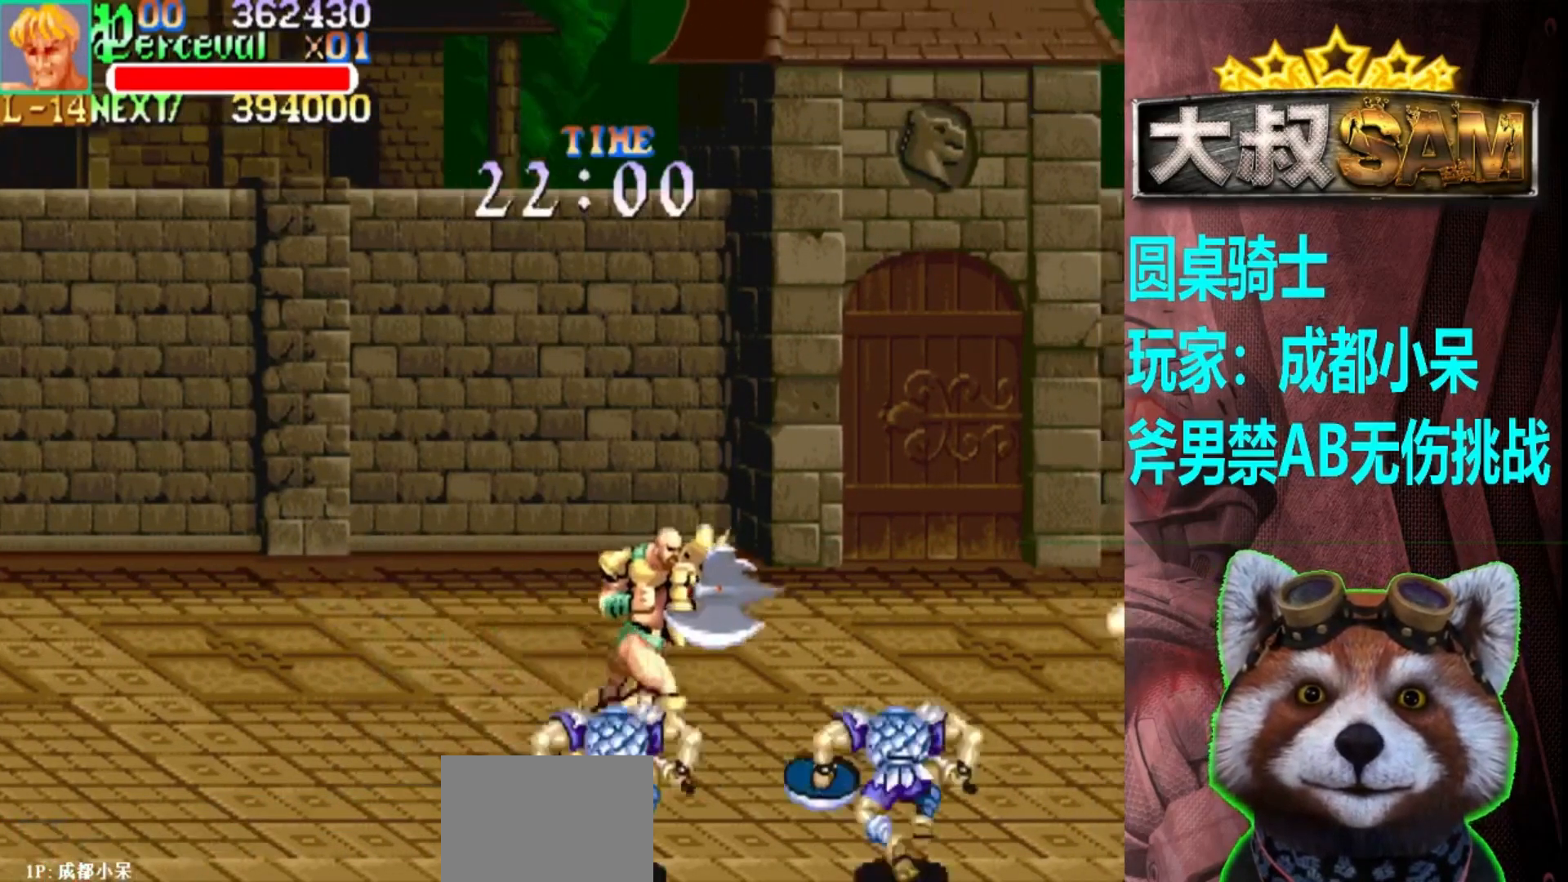
{"buttons": [], "left_stick": "left", "events": [[33, "left_stick", "left"], [100, "left_stick", "center"], [150, "left_stick", "left"]]}
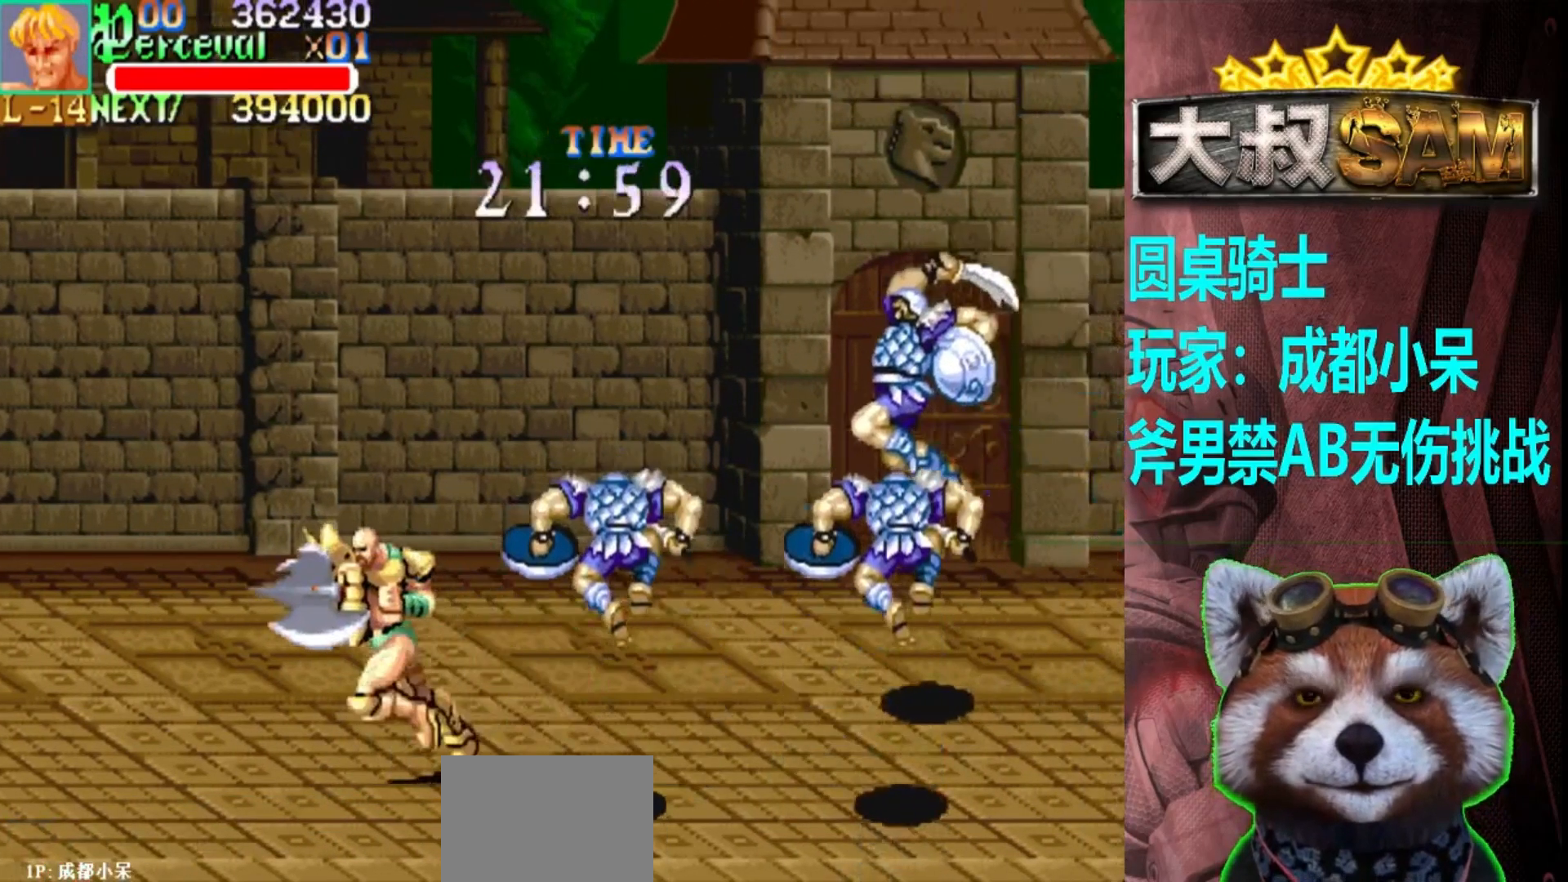
{"buttons": [], "left_stick": "up-left", "events": [[67, "left_stick", "center"], [183, "left_stick", "left"], [317, "left_stick", "up-left"]]}
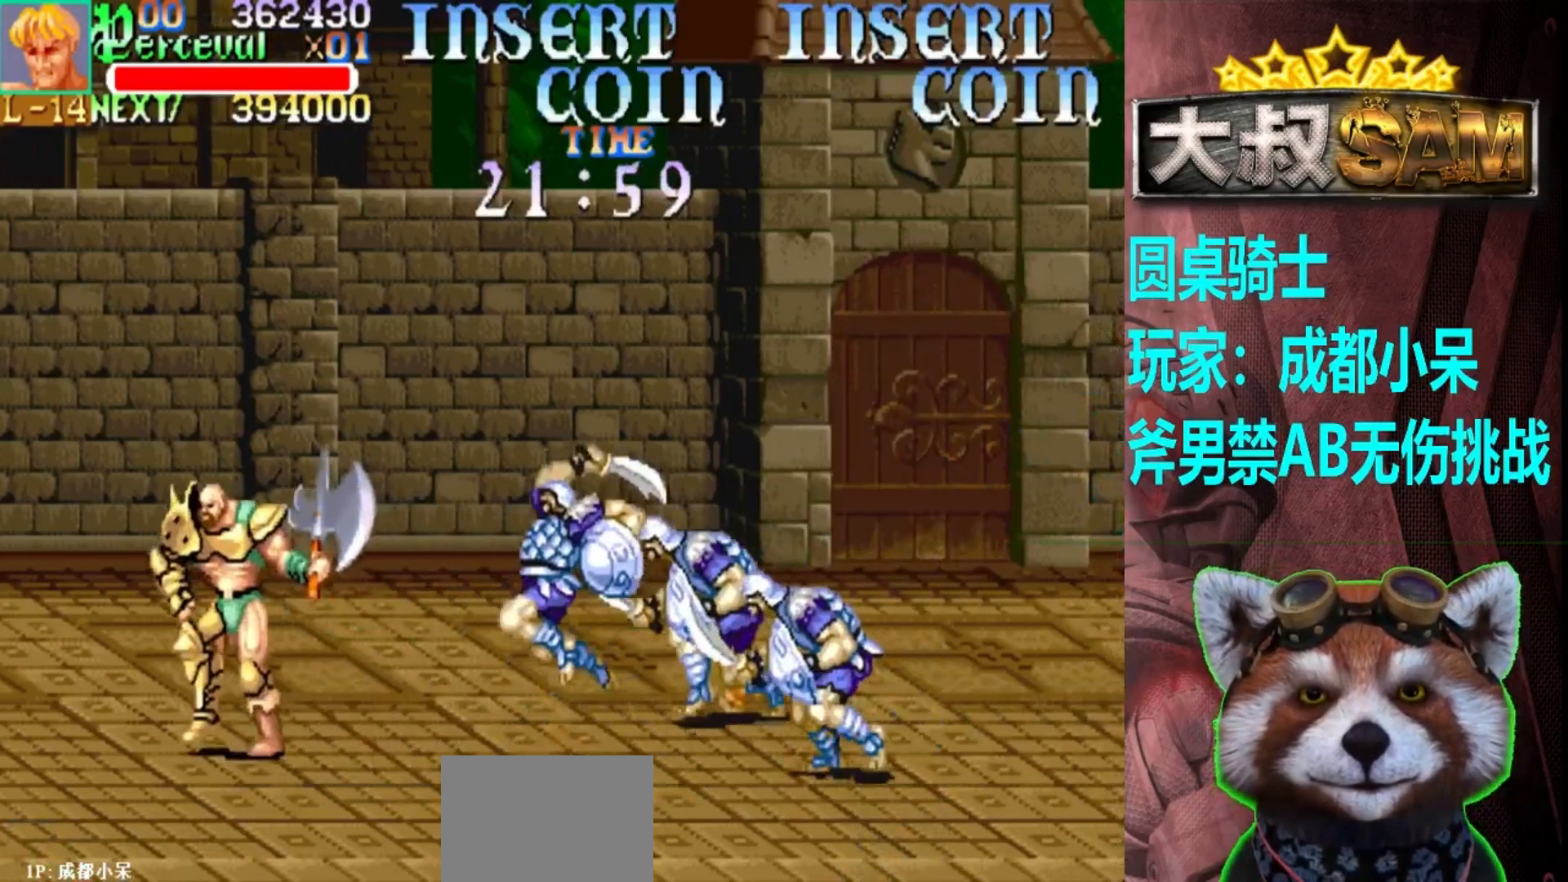
{"buttons": [], "left_stick": "left", "events": [[33, "left_stick", "left"]]}
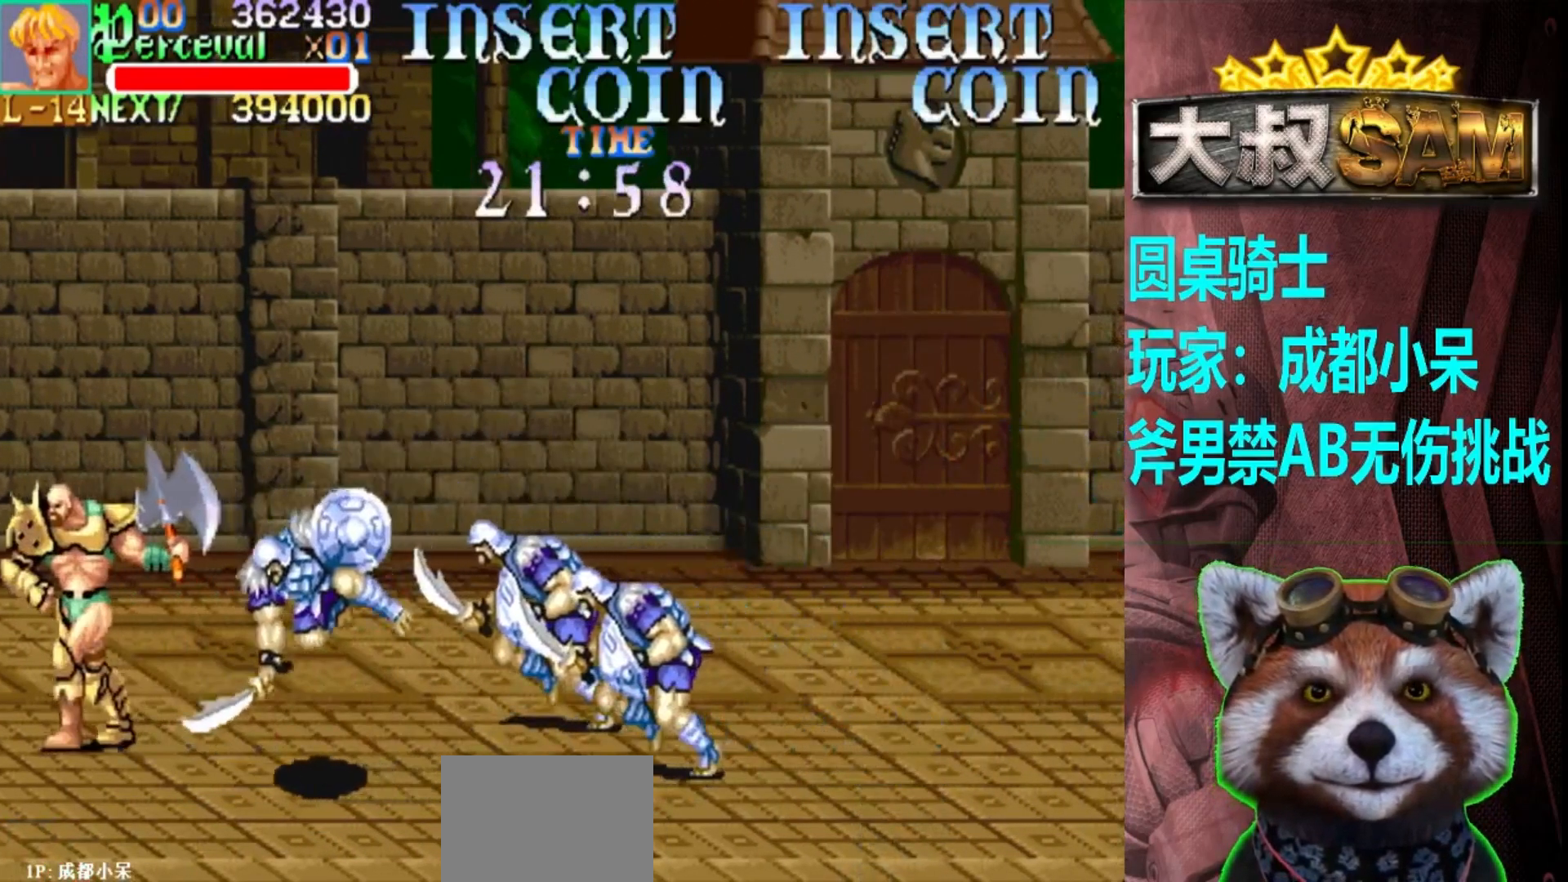
{"buttons": ["A"], "left_stick": "left", "events": [[100, "left_stick", "down"], [217, "left_stick", "center"], [250, "A", "down"], [317, "left_stick", "left"]]}